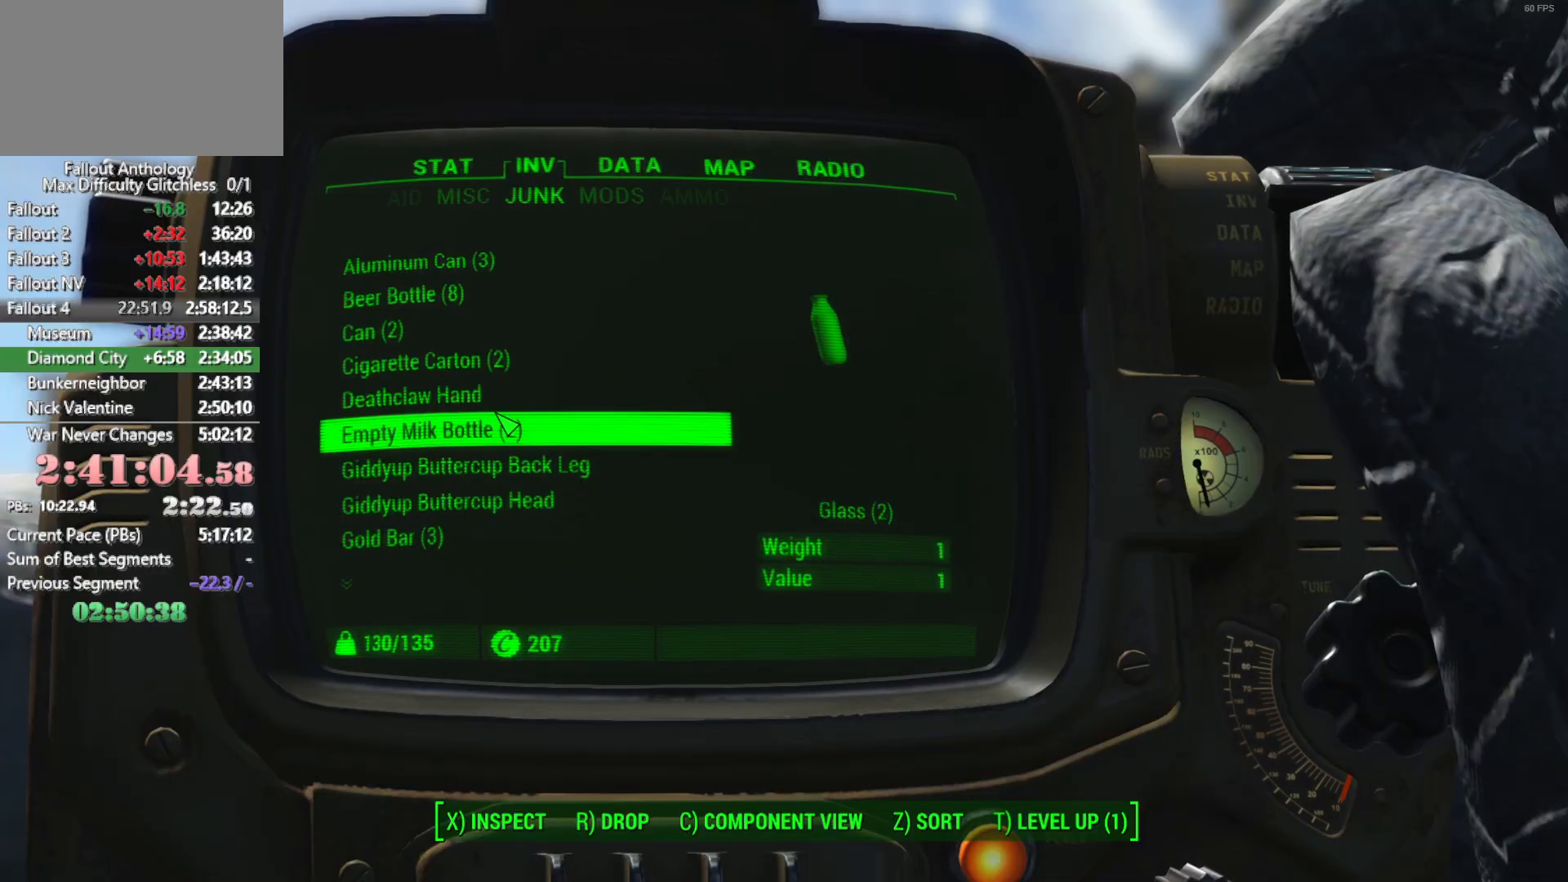
Gameplay with keyboard and mouse; each line is a JSON object with the keys and mouse buttons held at the frame after it. "events" lists presses ("down") and releases ("up") of "1", "2", "3", "4", "5", "a", "alt", "c", "caps_lock", "ctrl", "d", "down", "e", "f", "g", "left", "q", "r", "return", "right", "s", "shift", "space", "t", "tab", "up", "v", "w", "x", "z", "mouse_left", "mouse_right", "mouse_mb4", "mouse_mb5", "mouse_wheel_up" and "mouse_wheel_down" between this image and that frame as [ms after this image, input, new state], when the widget could be followed in between. "mouse_left", "mouse_right", "mouse_mb4", "mouse_mb5", "mouse_wheel_up", "mouse_wheel_down" = the "left", "right", "mb4", "mb5", "wheel_up", "wheel_down" buttons of the "mouse" list. No other keys are recorded. "mouse_move" is the direction in which the mouse moves at that frame (one of eight, or "still"), when it could be read.
{"keys": ["w"], "mouse": [], "mouse_move": "still", "events": [[200, "tab", "down"], [300, "tab", "up"], [433, "w", "down"]]}
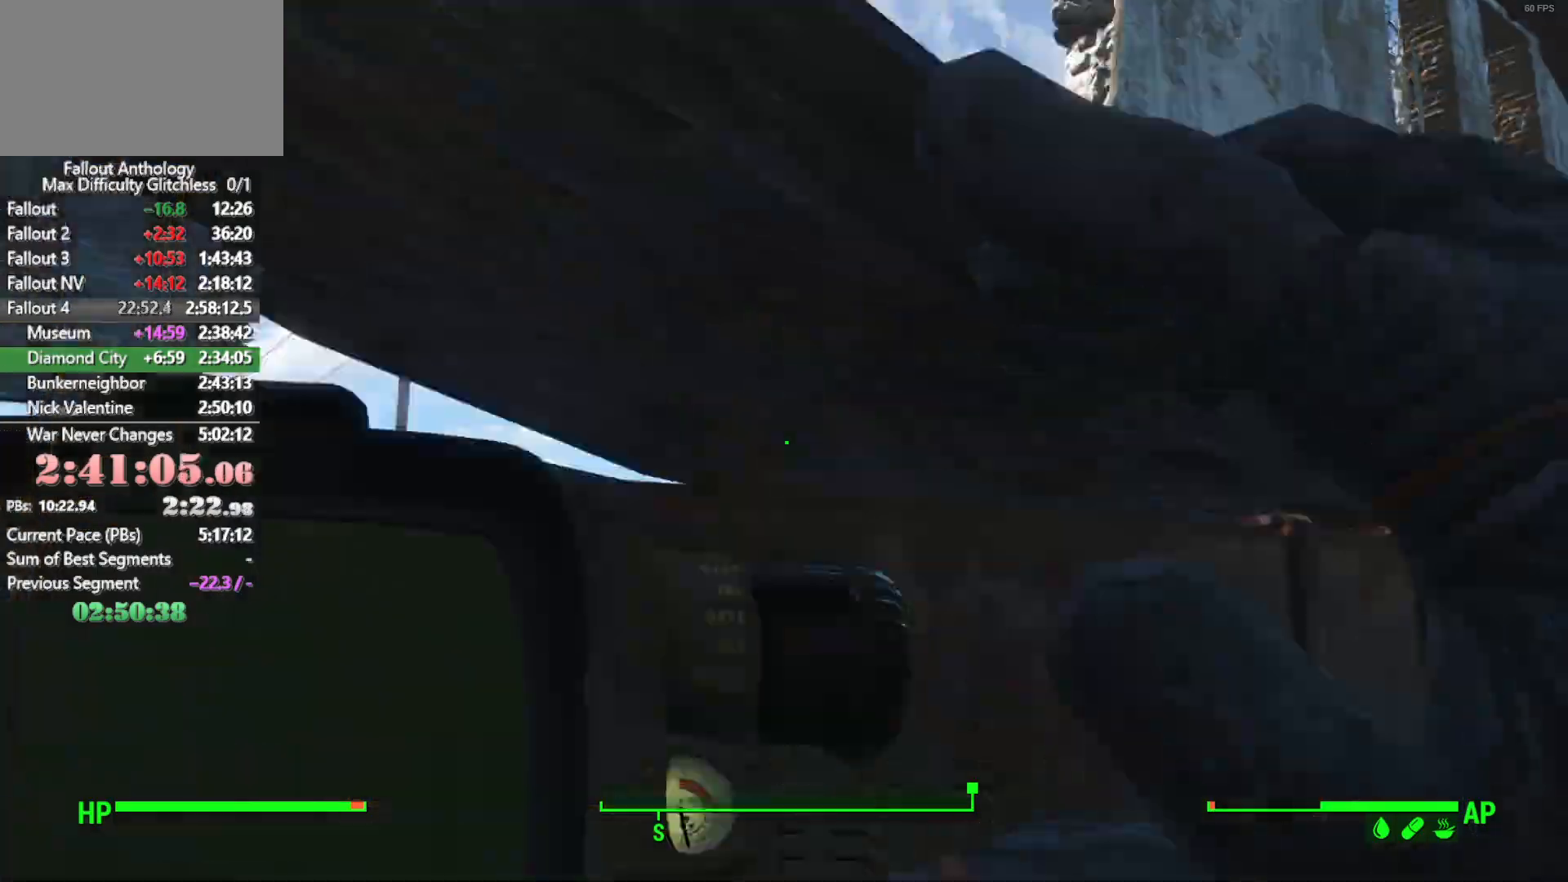
{"keys": ["w"], "mouse": [], "mouse_move": "still", "events": [[400, "shift", "down"], [500, "shift", "up"]]}
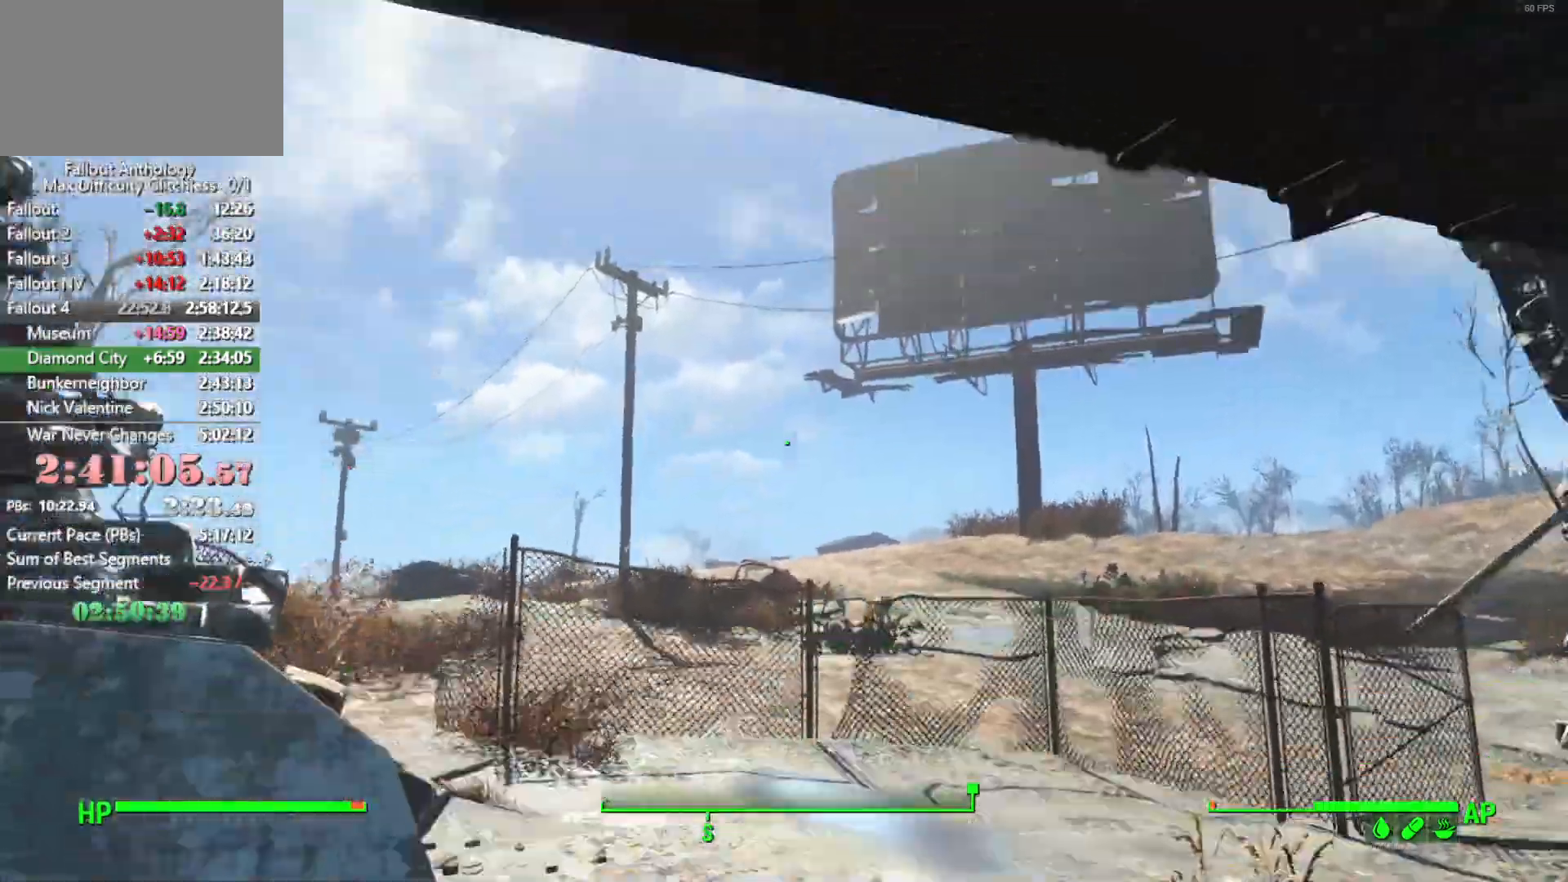
{"keys": ["w"], "mouse": [], "mouse_move": "still", "events": [[50, "shift", "down"], [183, "shift", "up"]]}
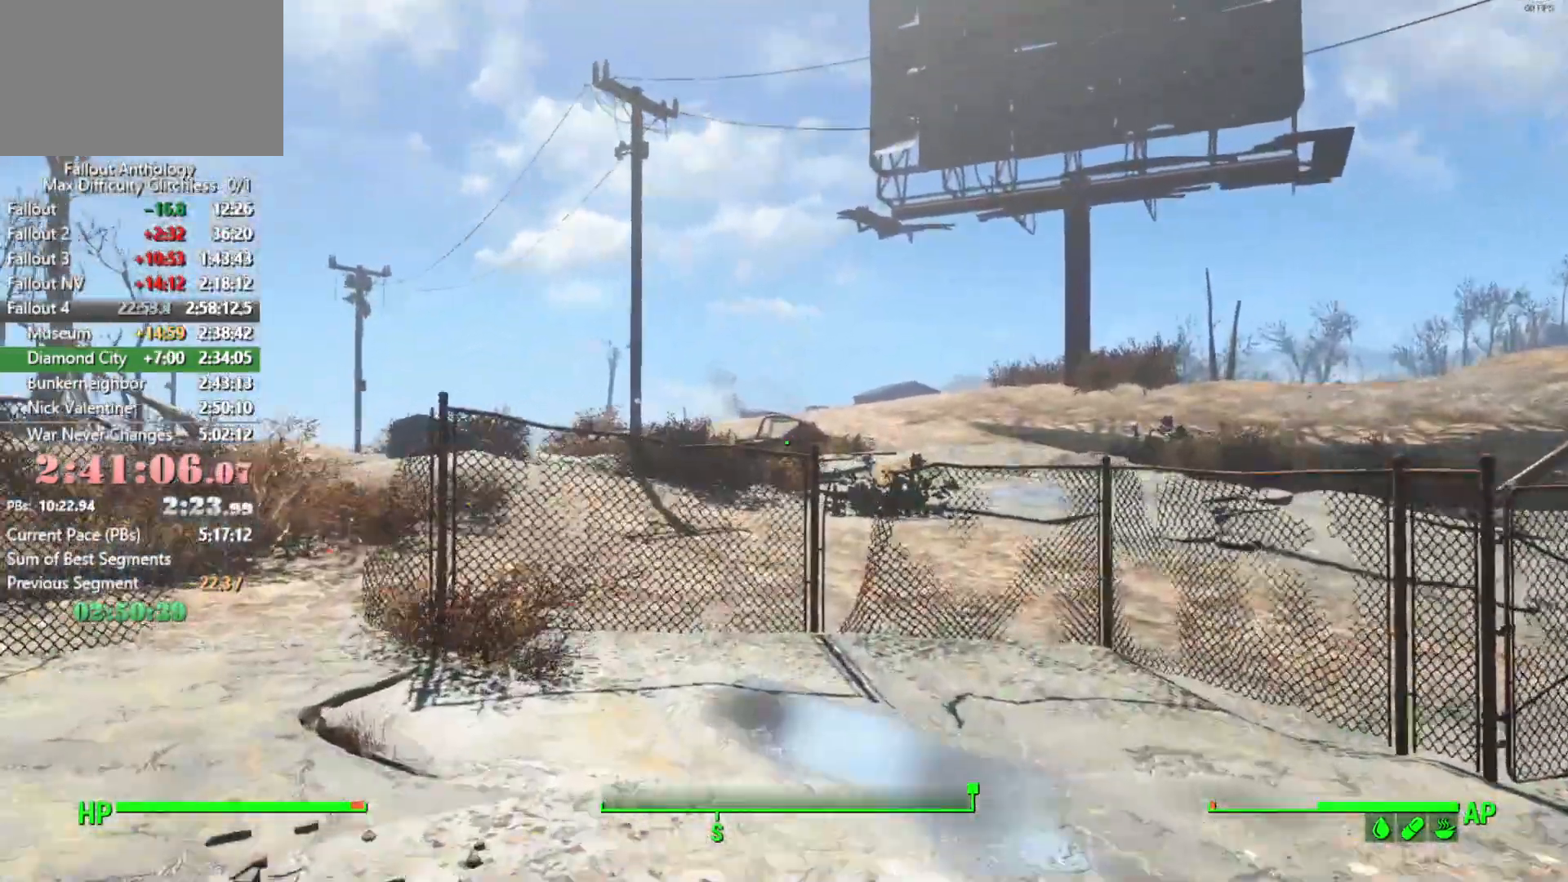
{"keys": ["shift", "w"], "mouse": [], "mouse_move": "right", "events": [[383, "shift", "down"]]}
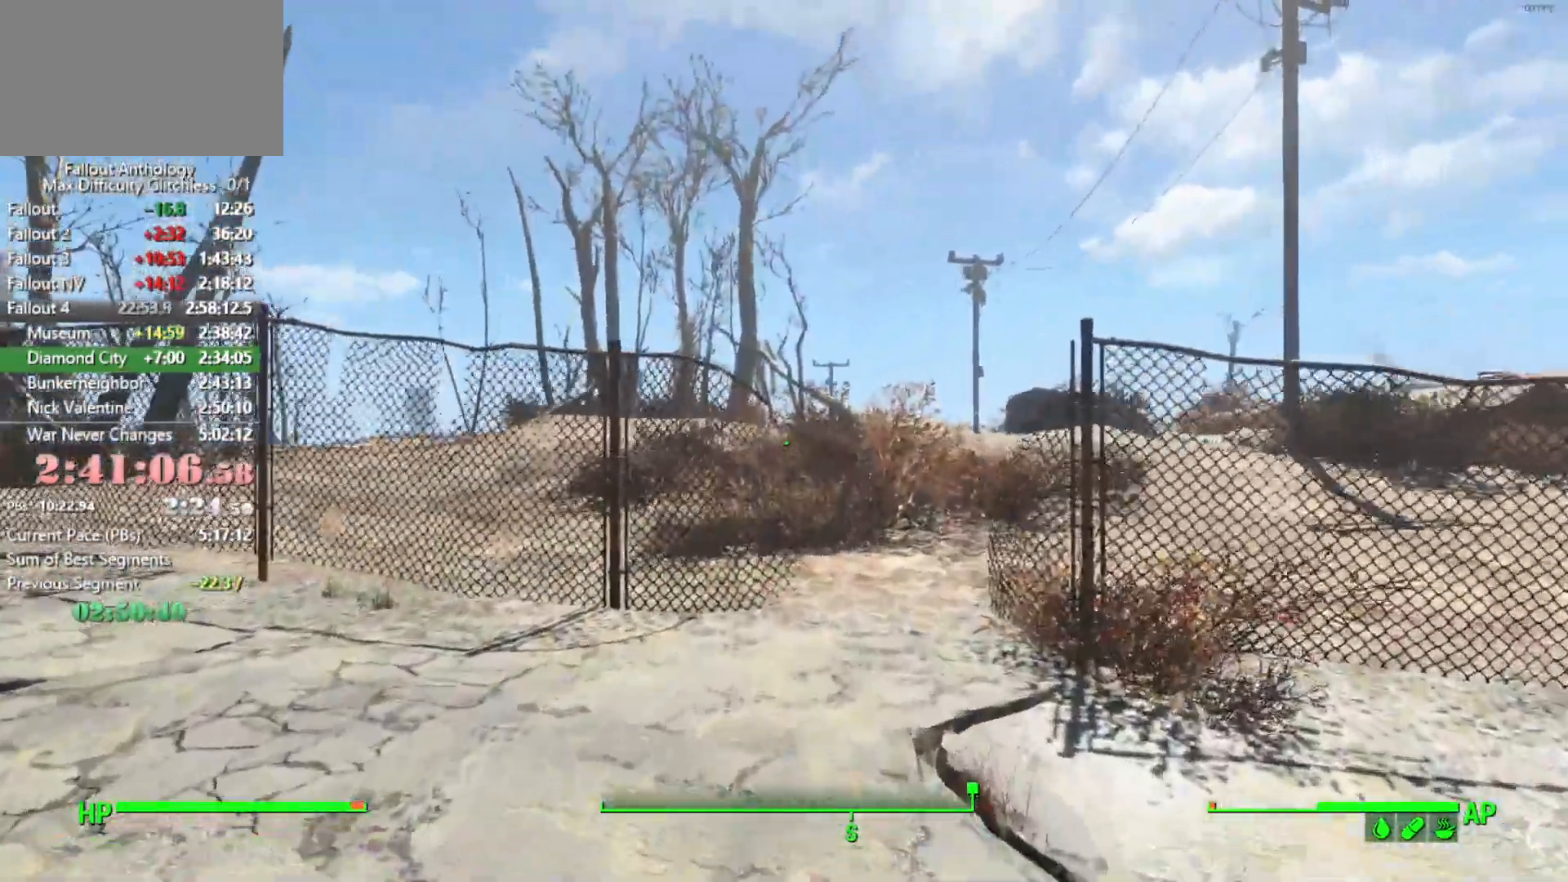
{"keys": ["w"], "mouse": [], "mouse_move": "left", "events": [[33, "shift", "up"]]}
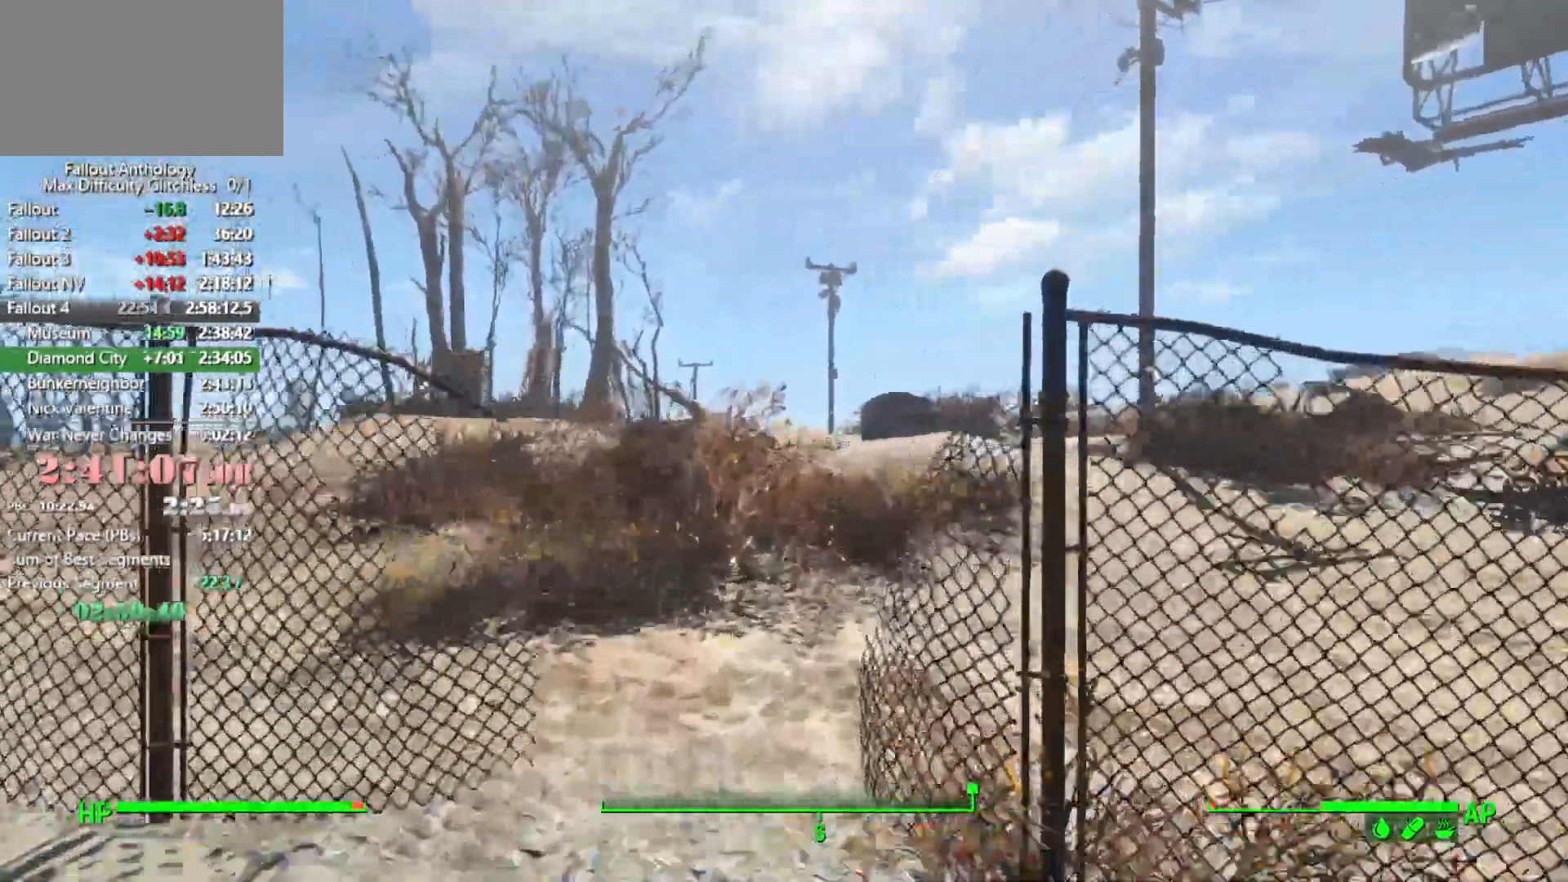
{"keys": ["w"], "mouse": [], "mouse_move": "still", "events": []}
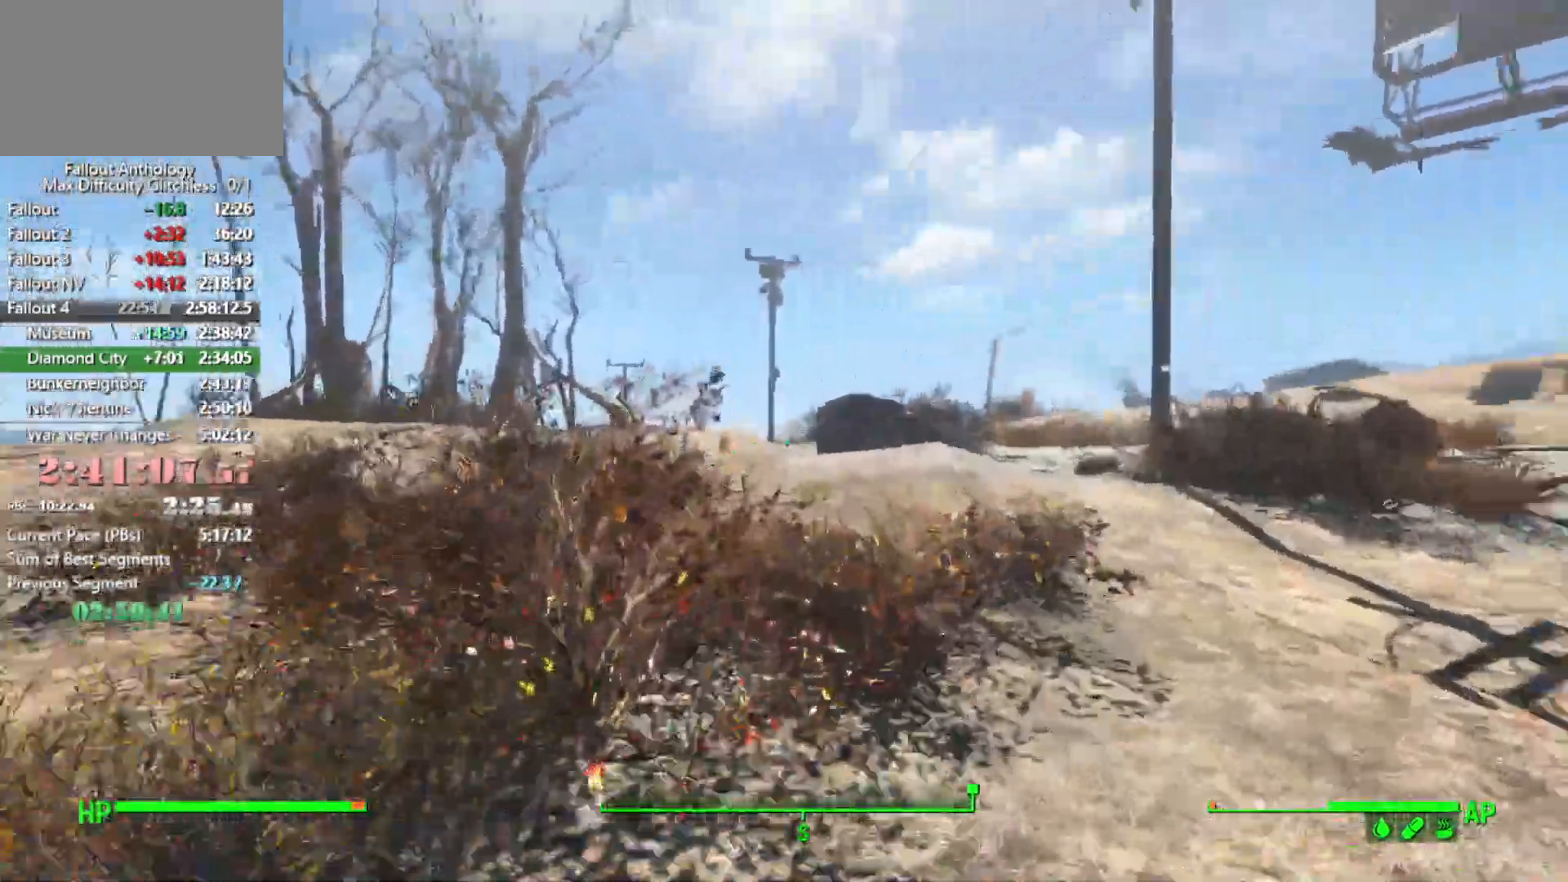
{"keys": ["w"], "mouse": [], "mouse_move": "right", "events": []}
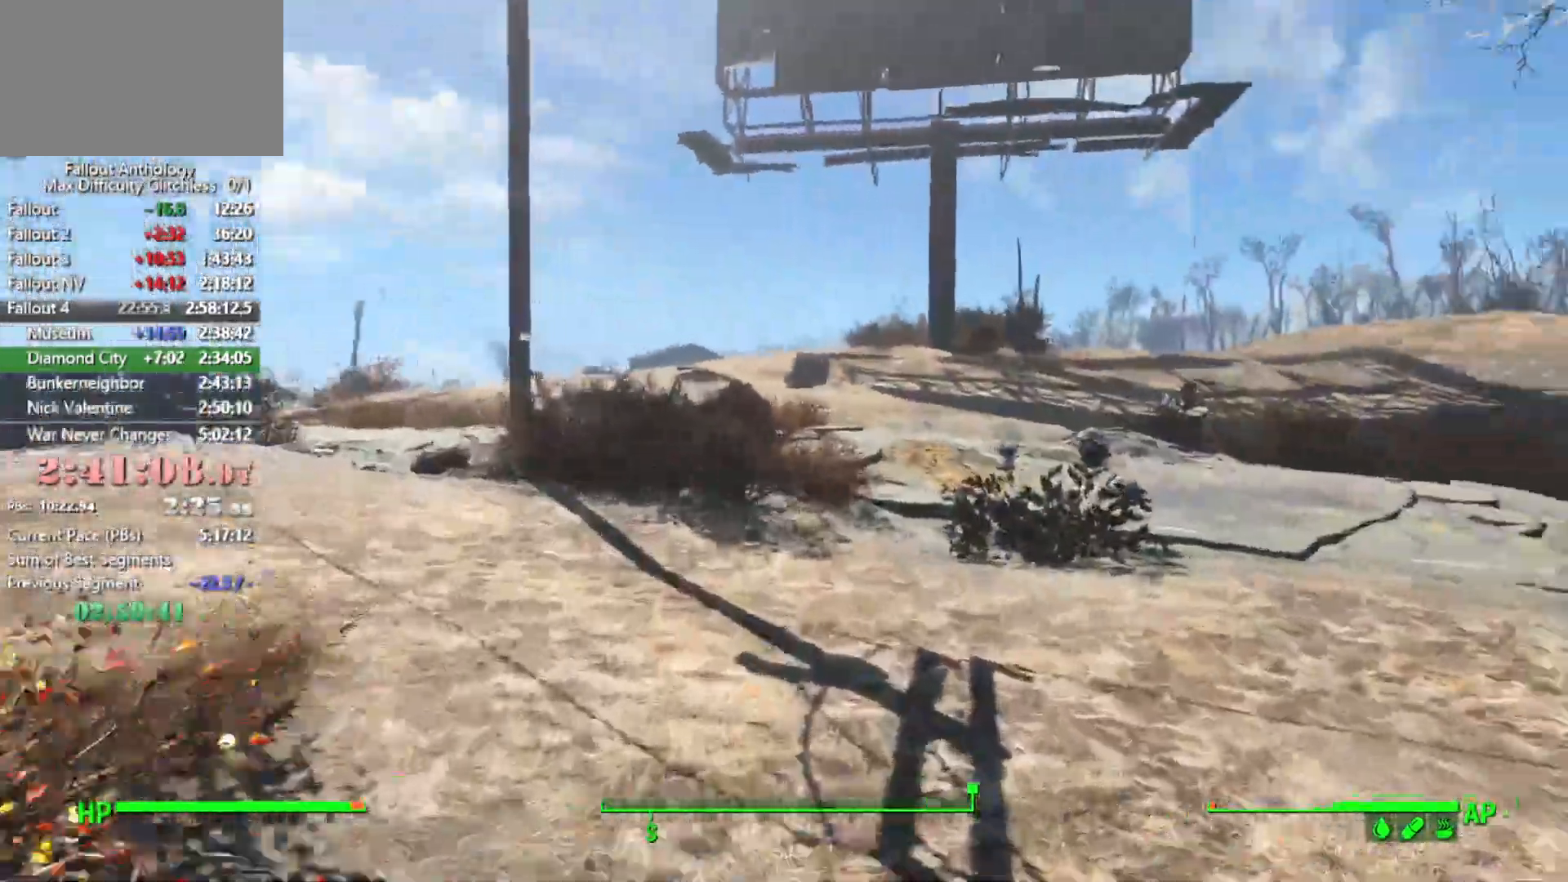
{"keys": ["w"], "mouse": [], "mouse_move": "left", "events": []}
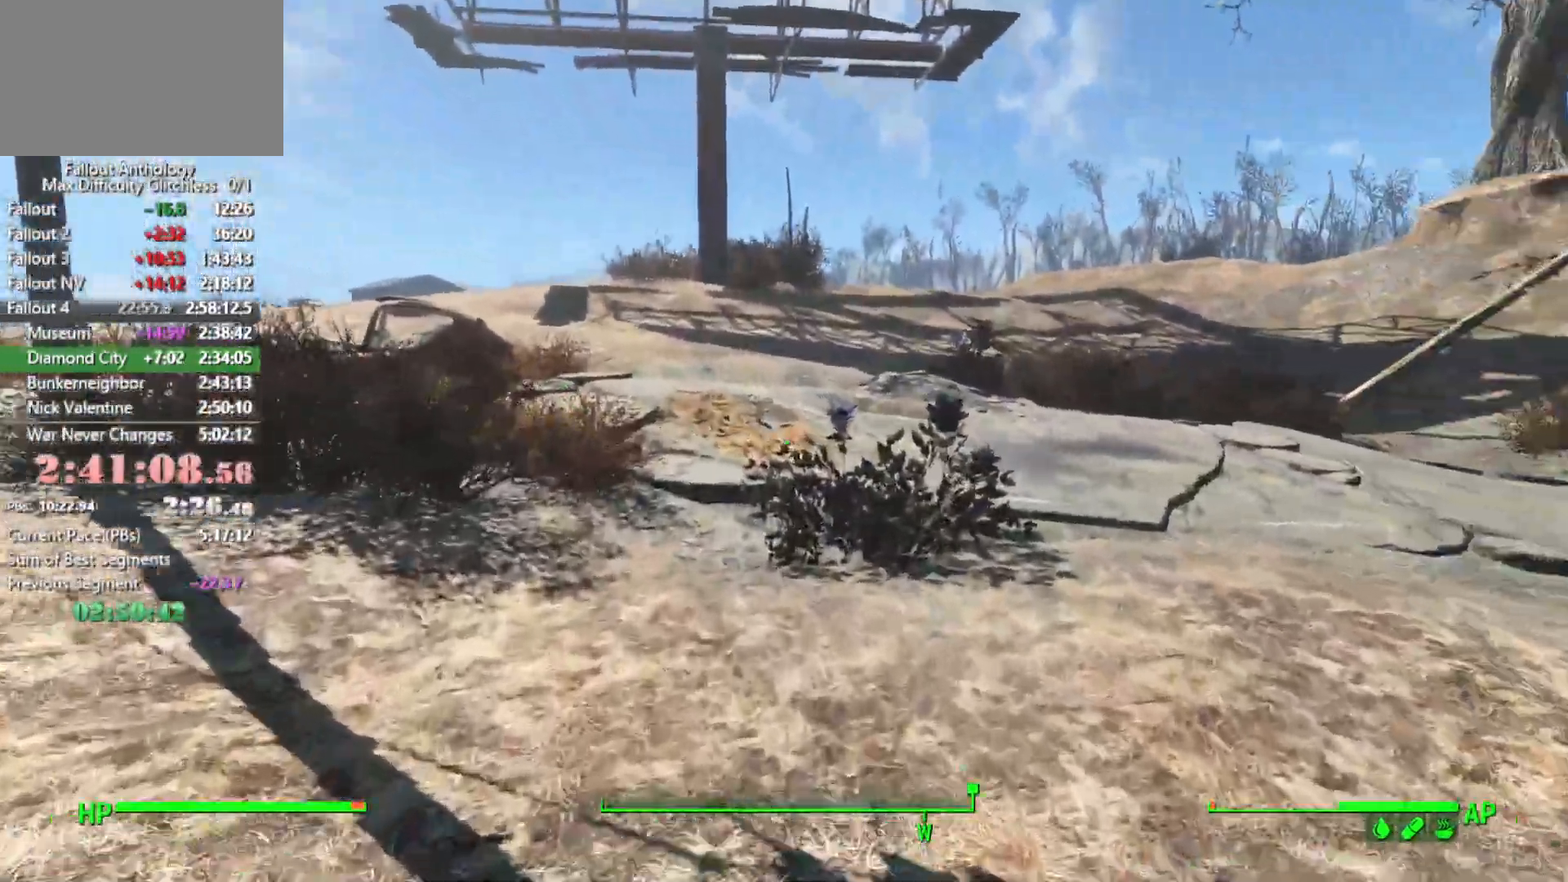
{"keys": ["w"], "mouse": [], "mouse_move": "still", "events": []}
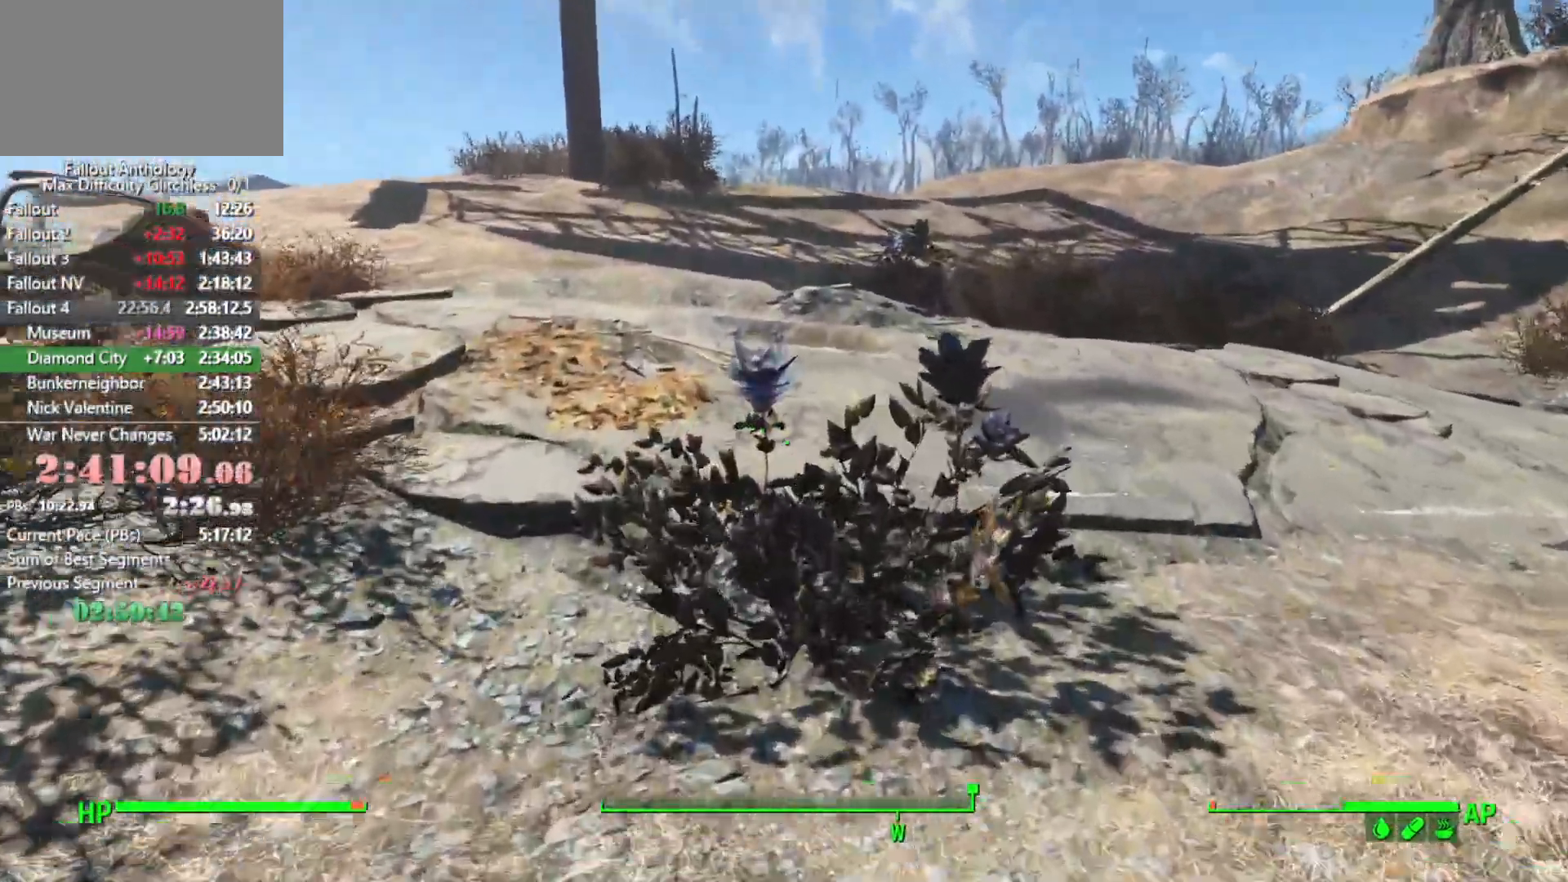
{"keys": ["w"], "mouse": [], "mouse_move": "still", "events": [[100, "e", "down"], [200, "e", "up"]]}
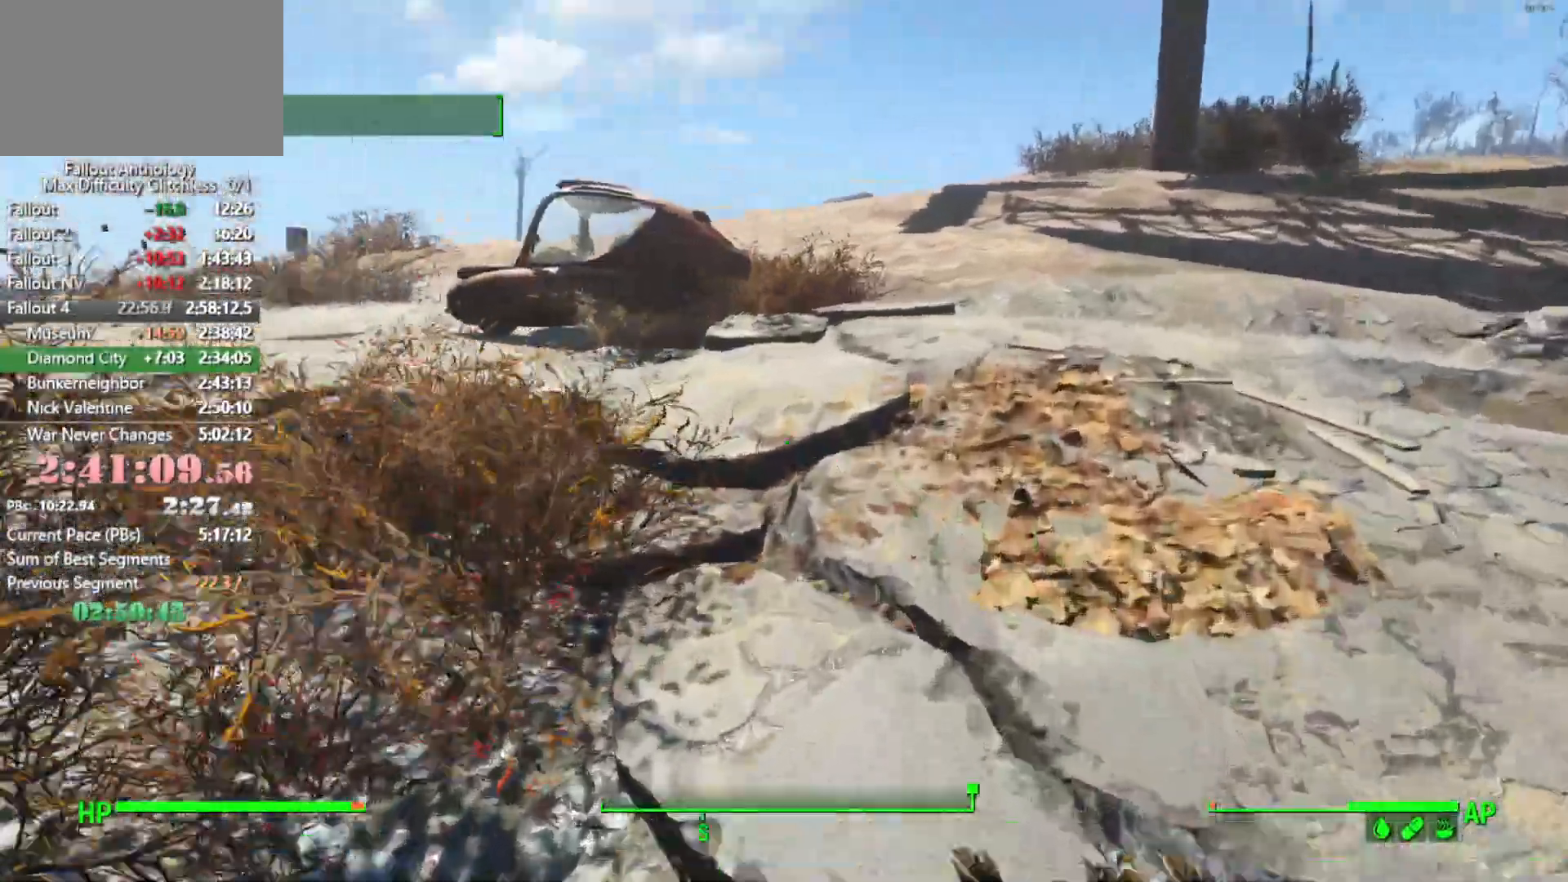
{"keys": ["w"], "mouse": [], "mouse_move": "still", "events": []}
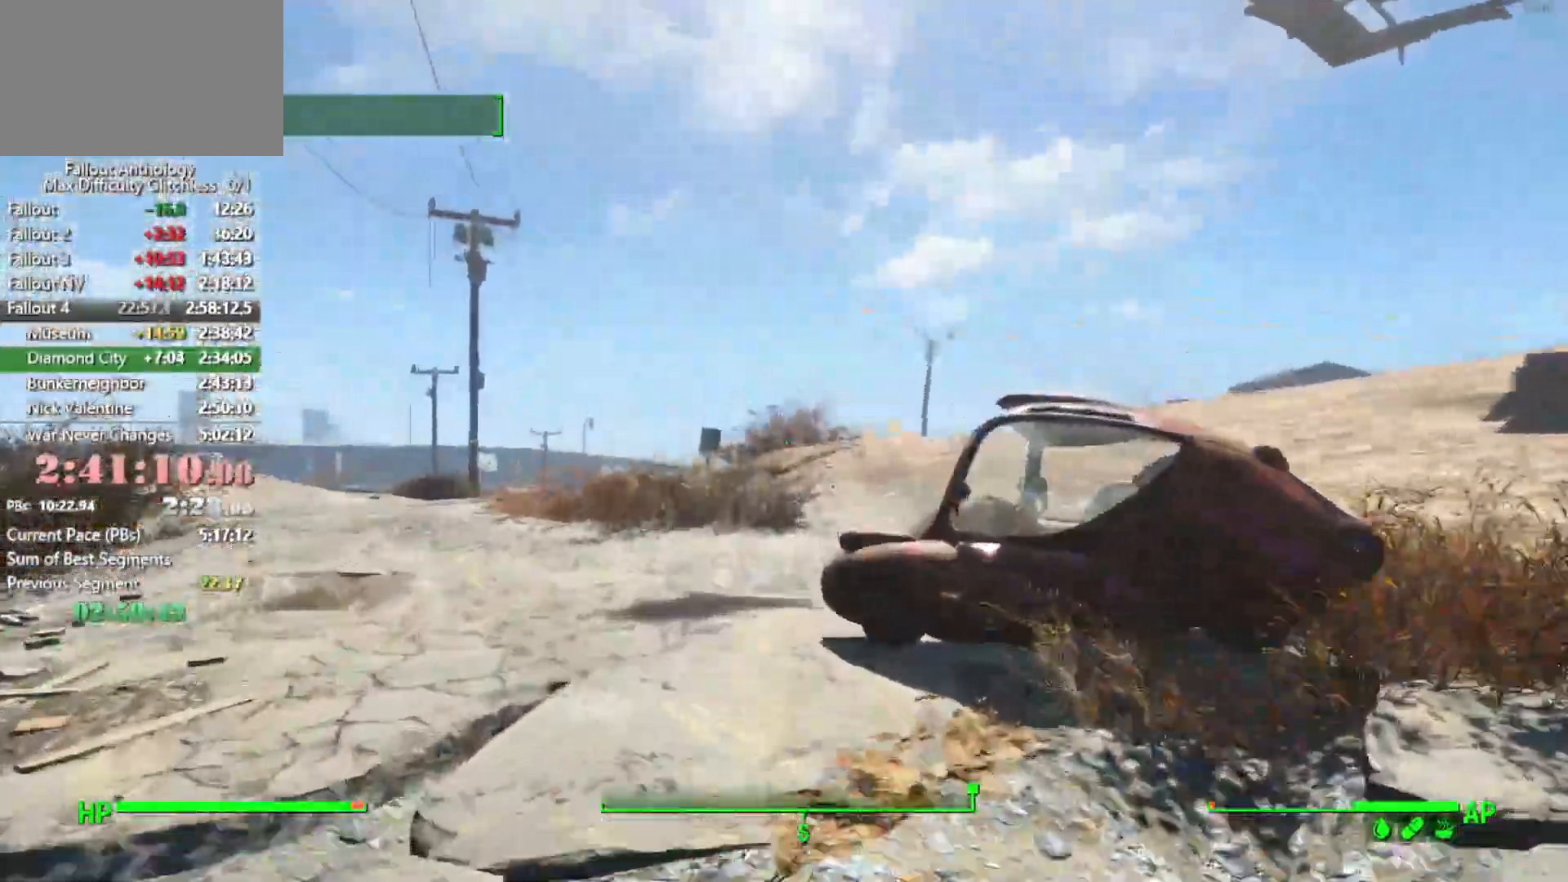
{"keys": ["w"], "mouse": [], "mouse_move": "still", "events": []}
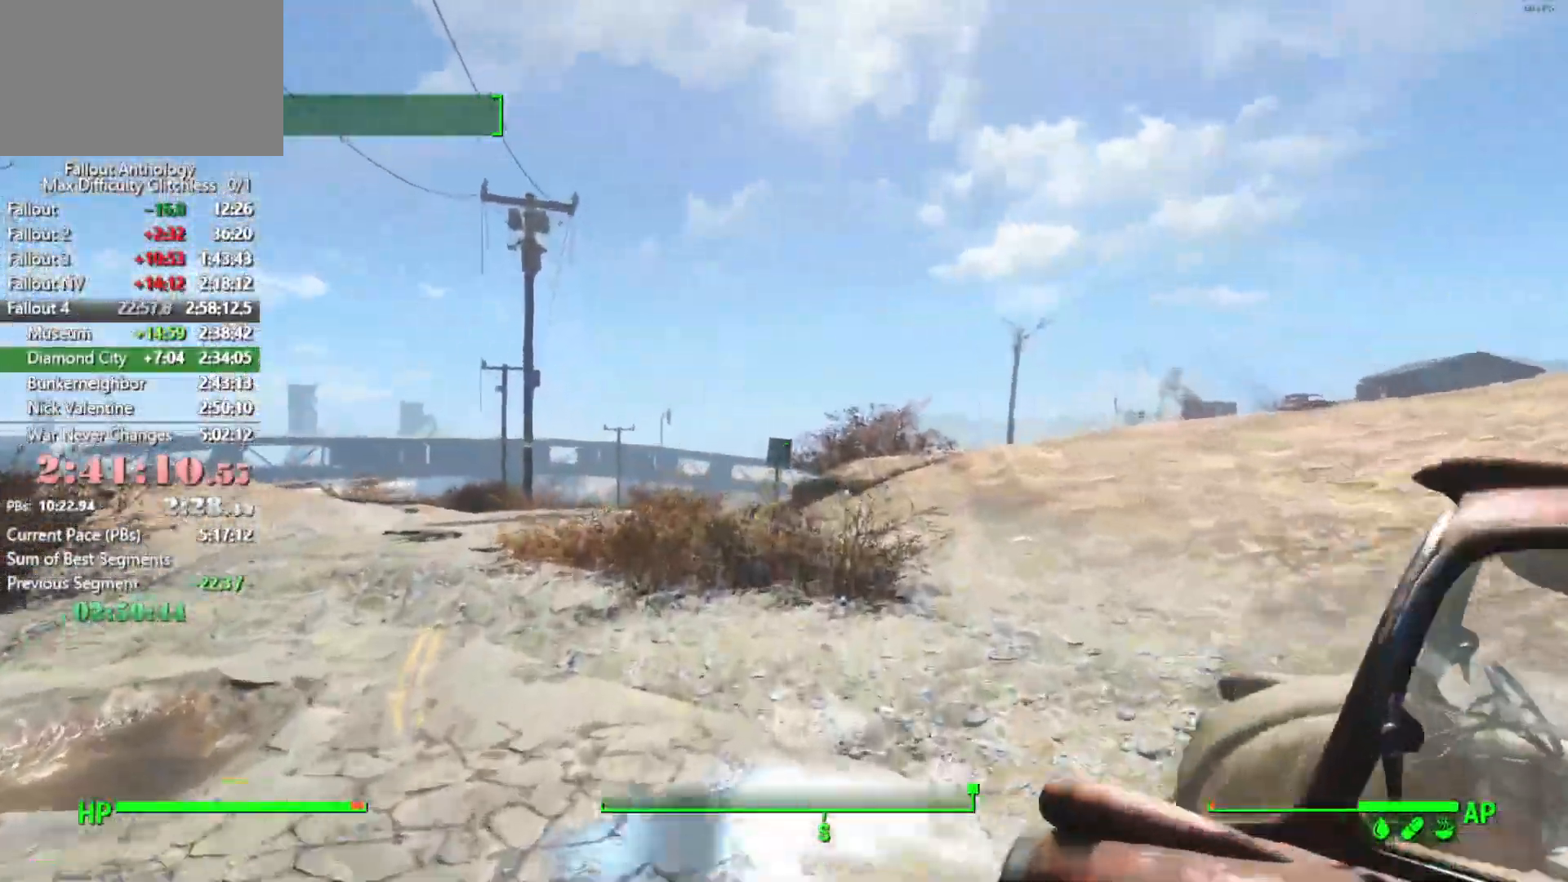
{"keys": ["w"], "mouse": [], "events": []}
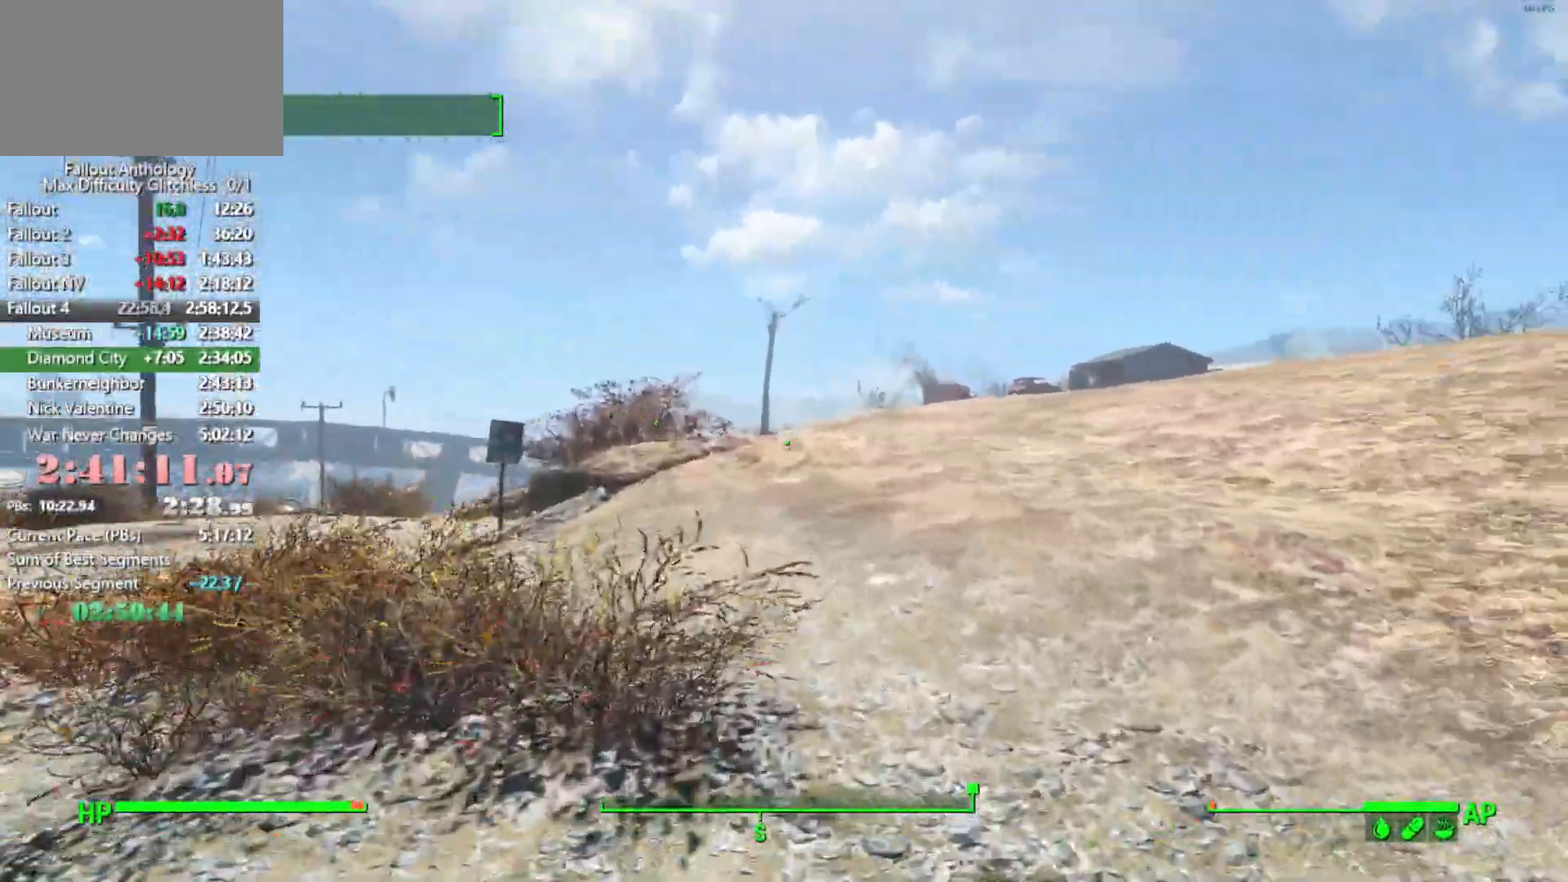
{"keys": ["w"], "mouse": [], "mouse_move": "still", "events": []}
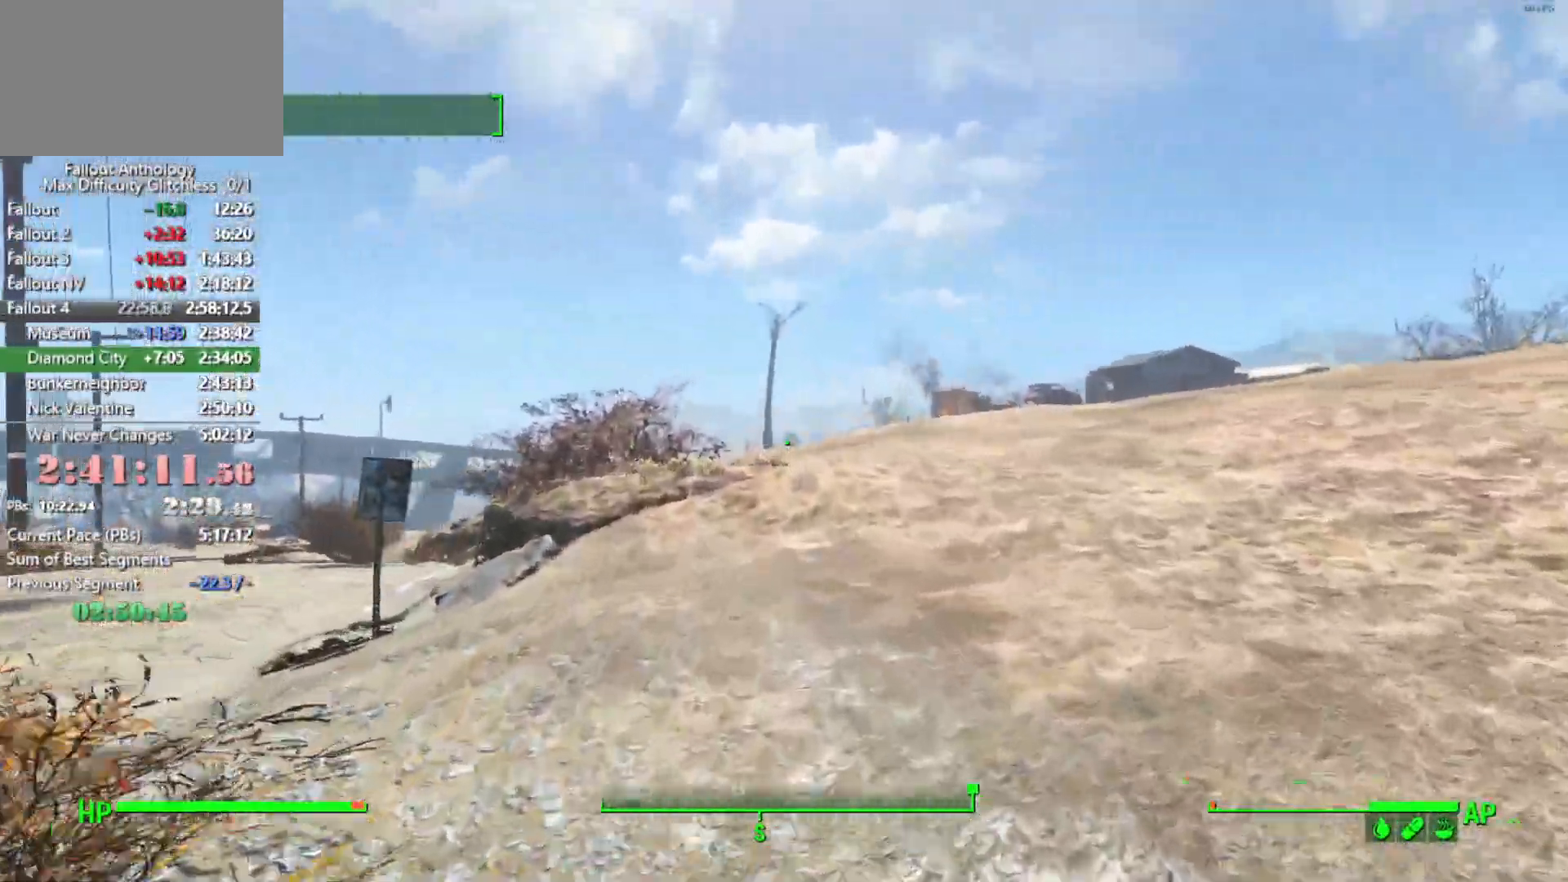
{"keys": ["w"], "mouse": [], "mouse_move": "still", "events": []}
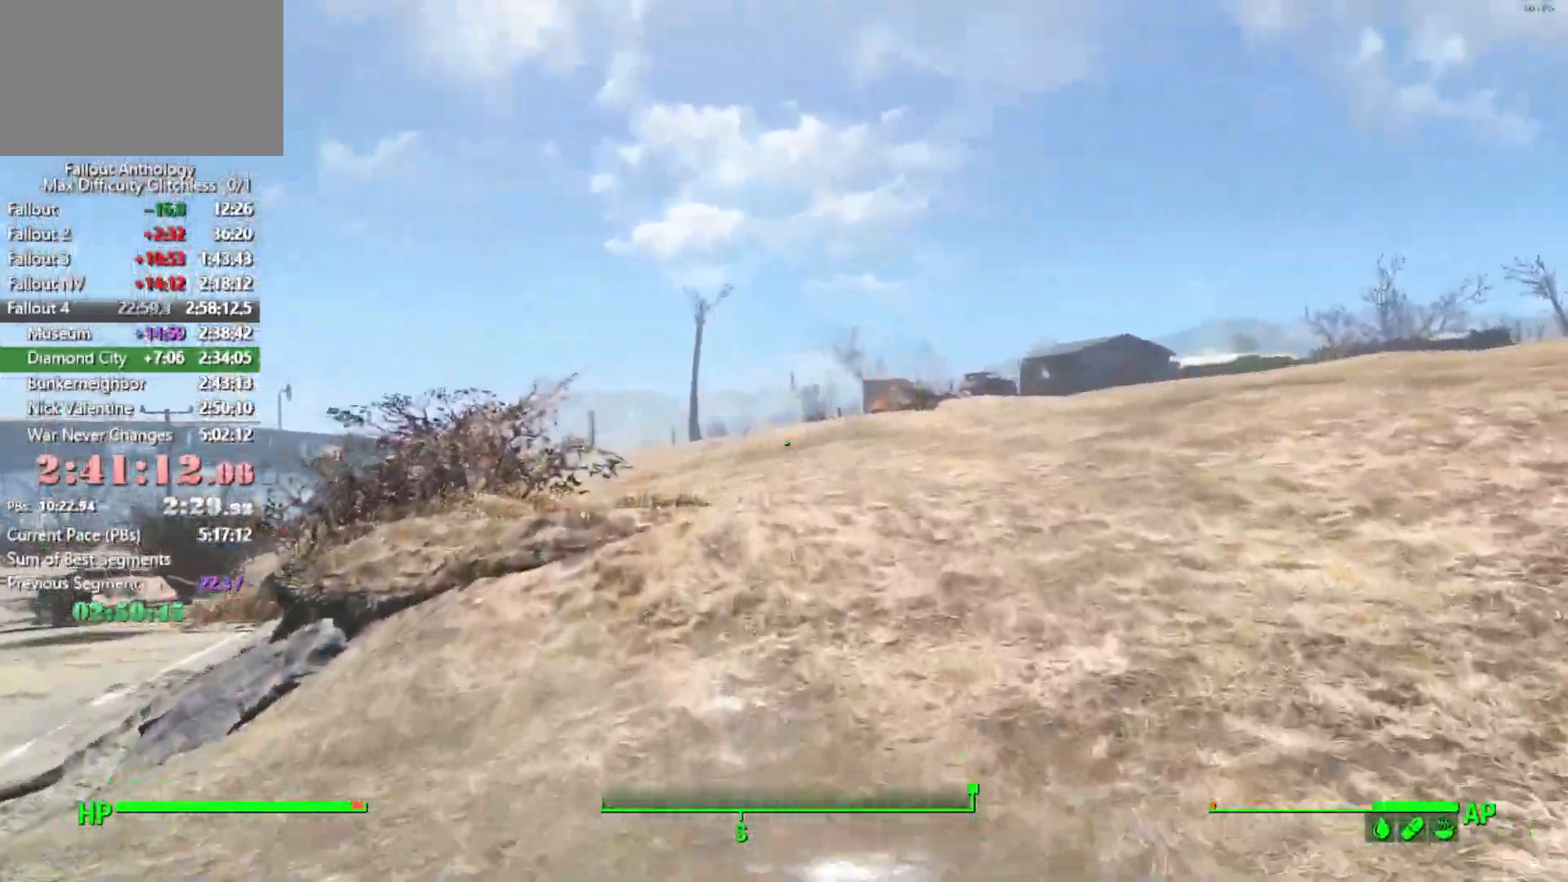
{"keys": ["w"], "mouse": [], "mouse_move": "still", "events": []}
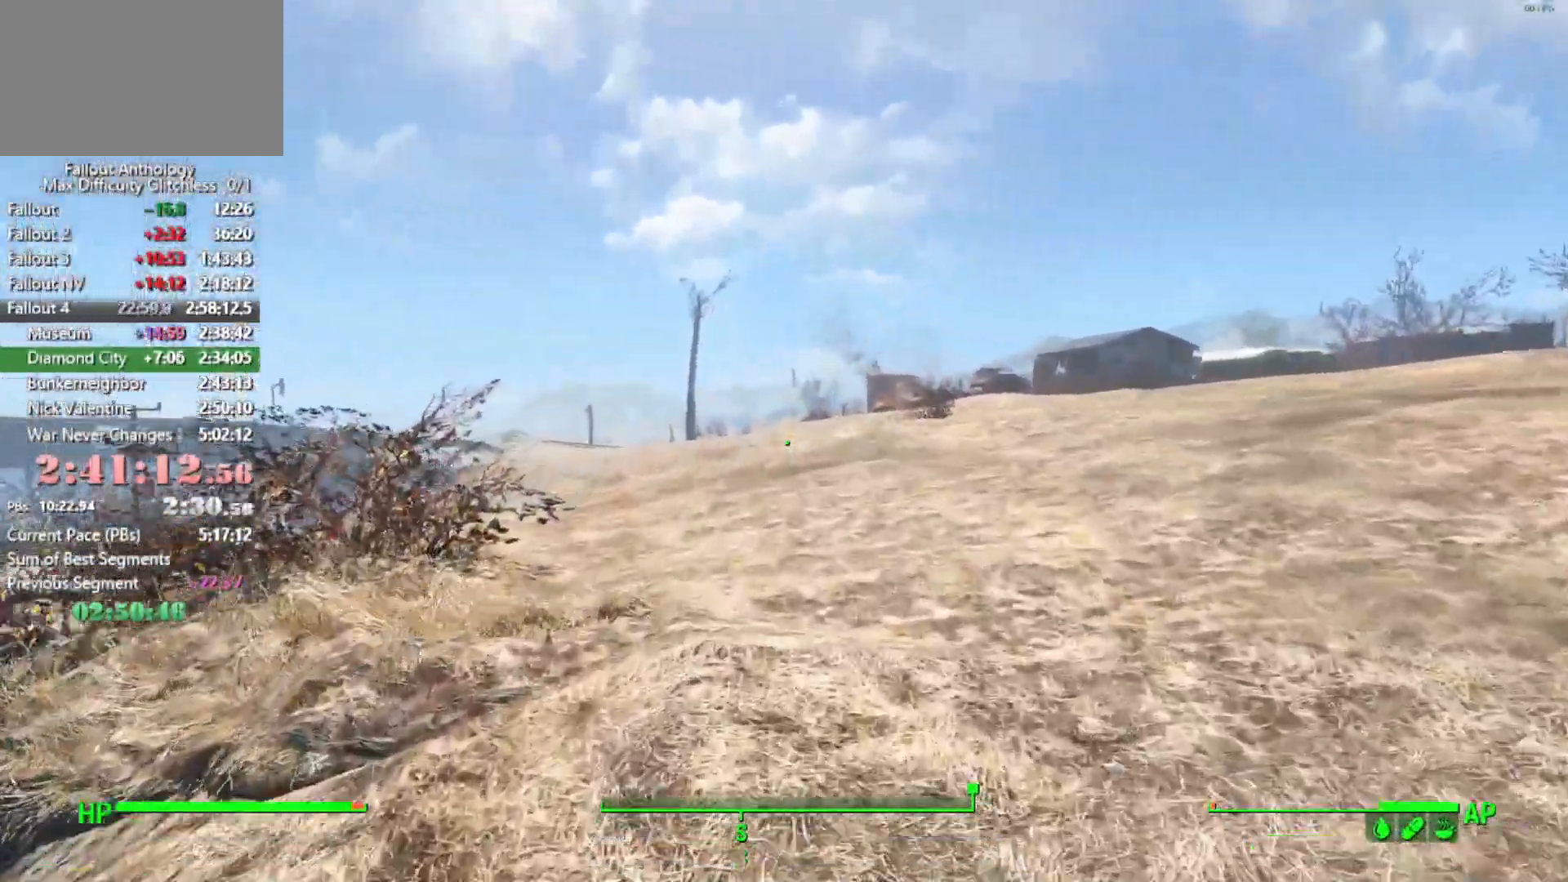
{"keys": ["w"], "mouse": [], "mouse_move": "still", "events": []}
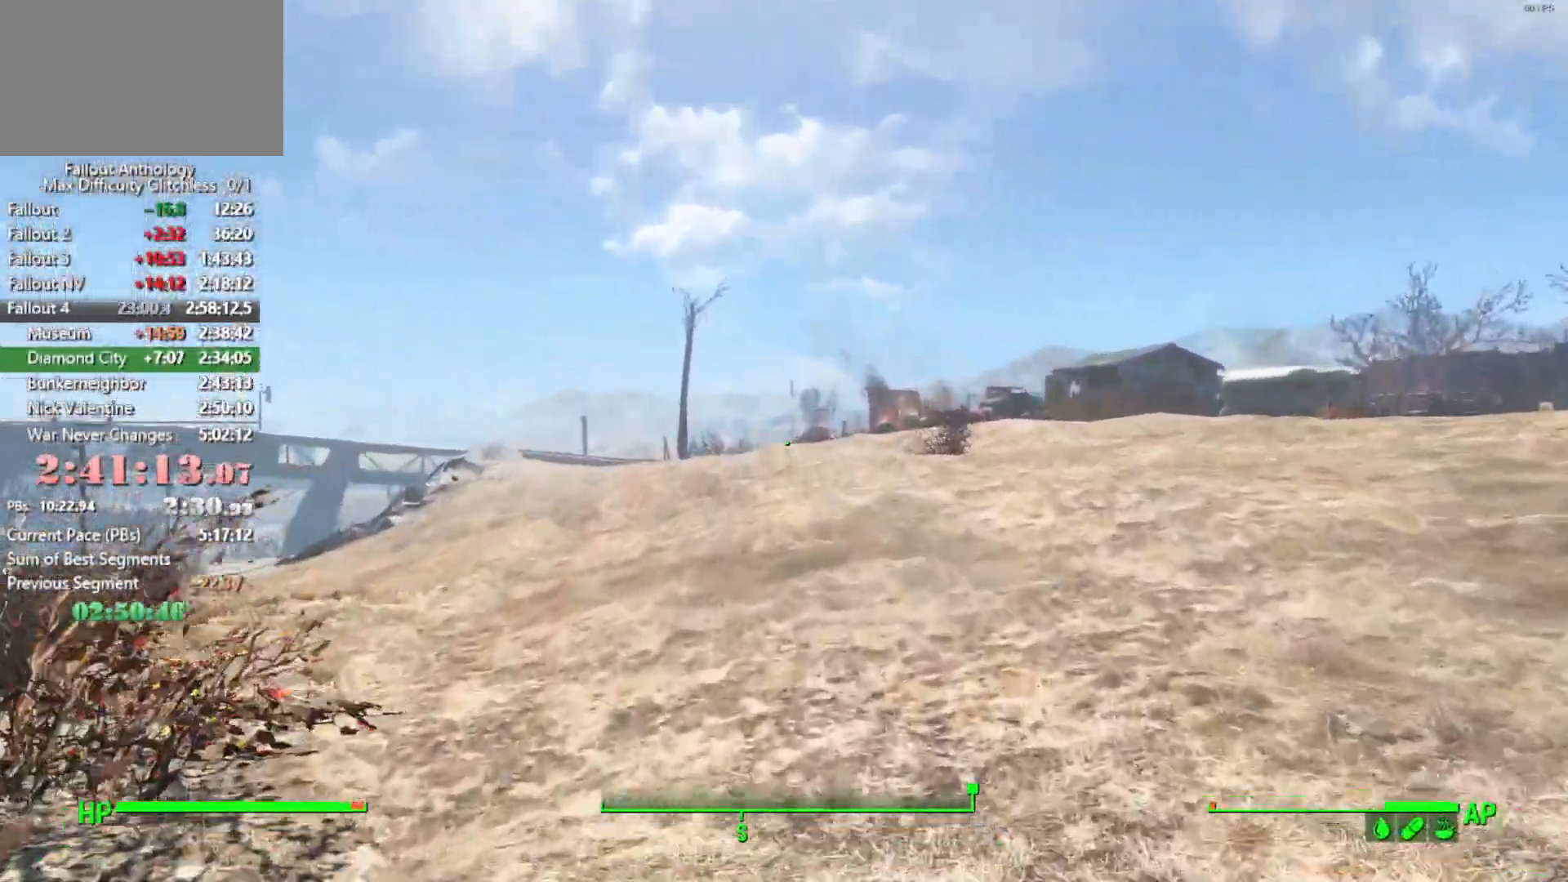
{"keys": ["w"], "mouse": [], "mouse_move": "still", "events": []}
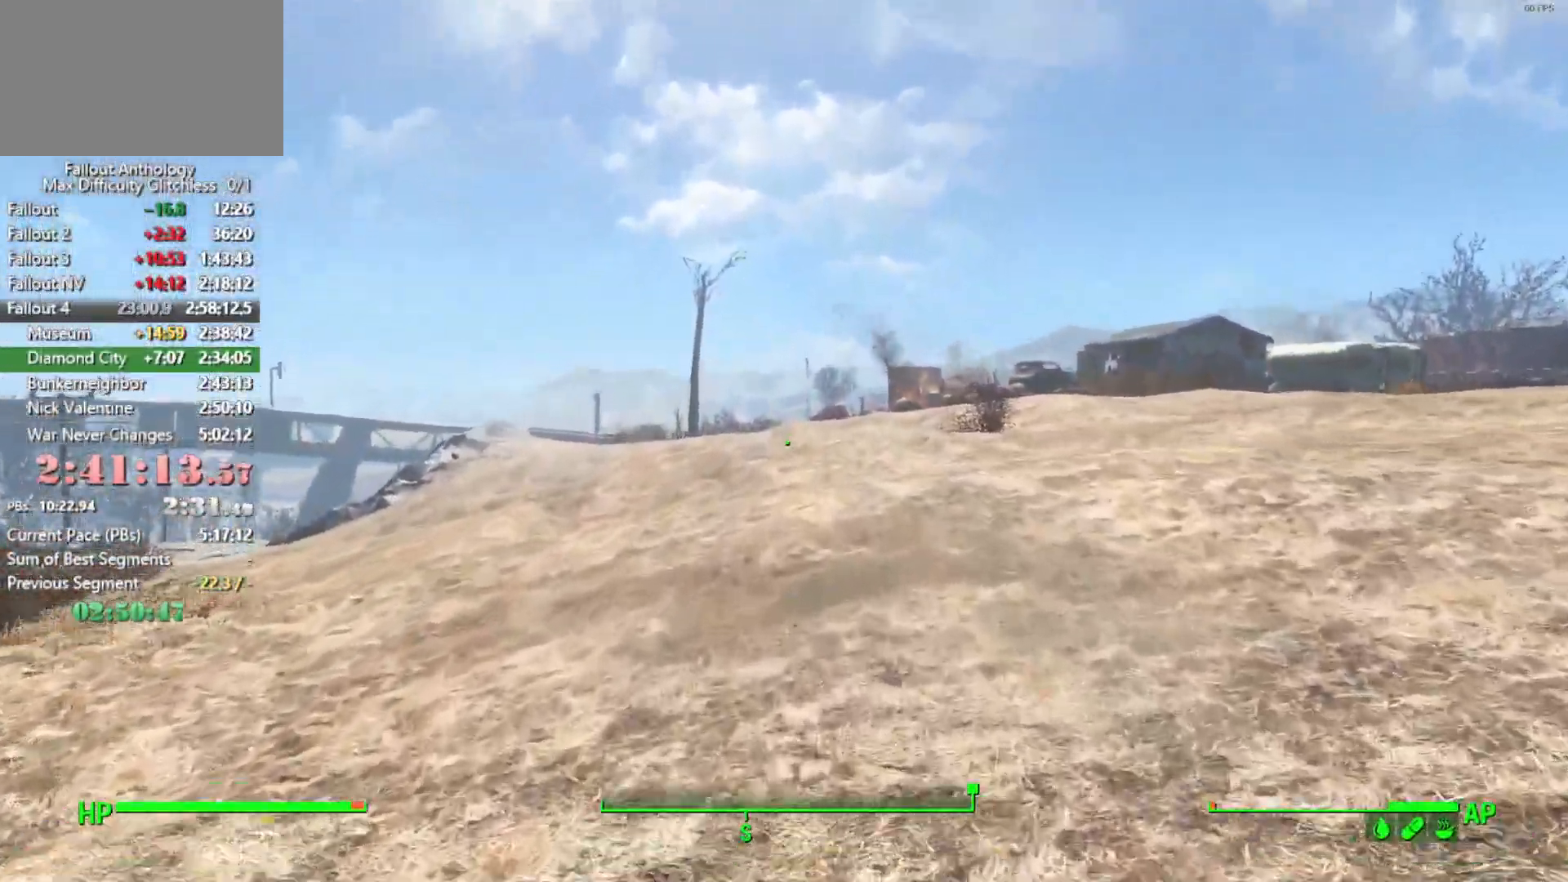
{"keys": ["w"], "mouse": [], "mouse_move": "still", "events": []}
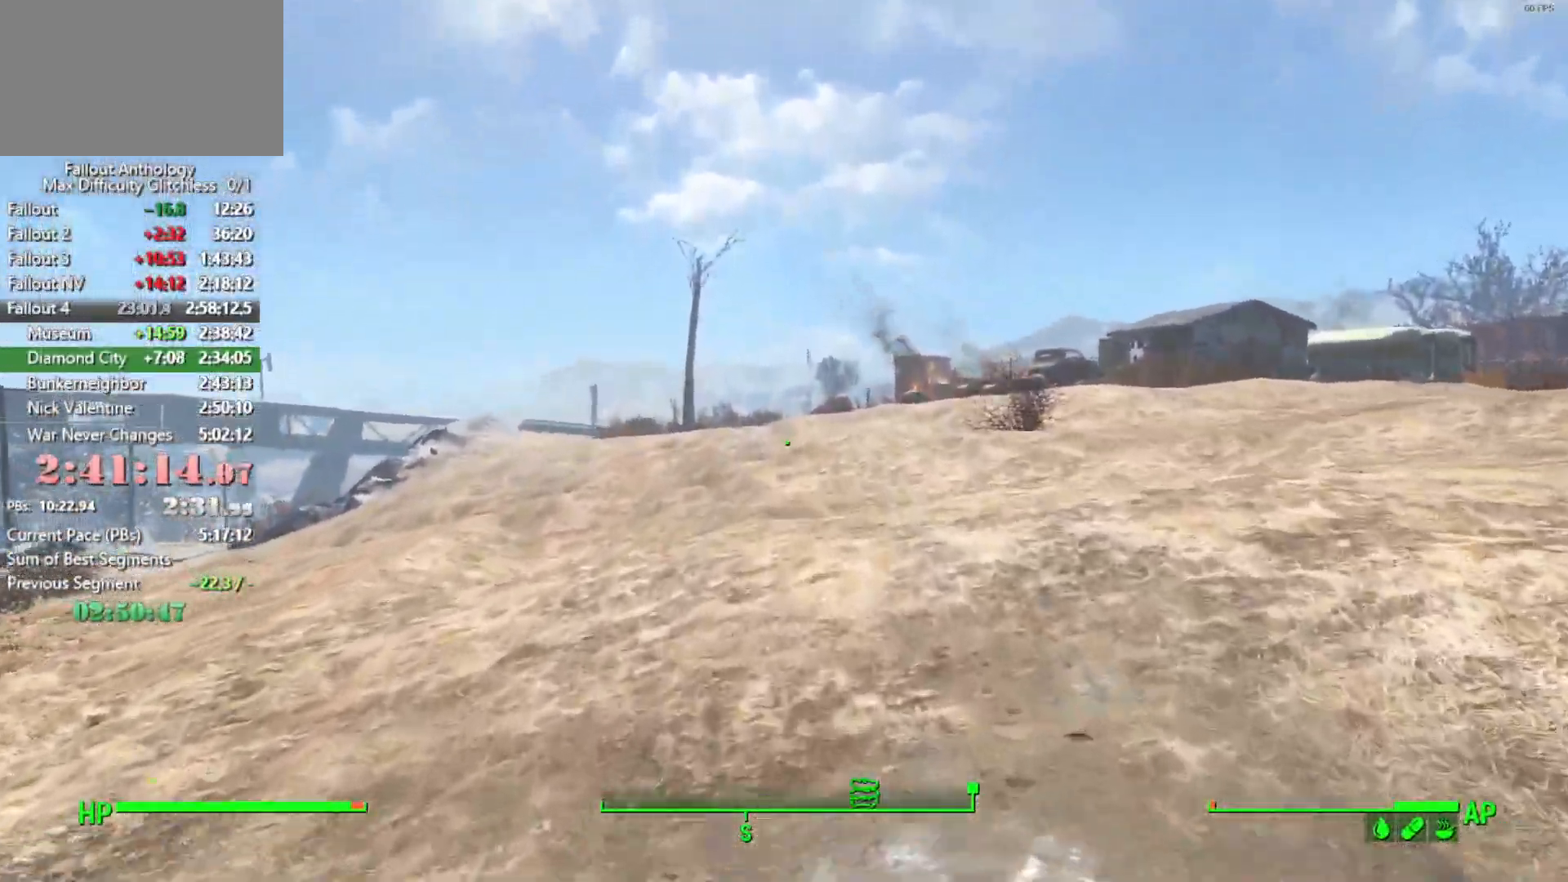
{"keys": ["w"], "mouse": [], "mouse_move": "still", "events": []}
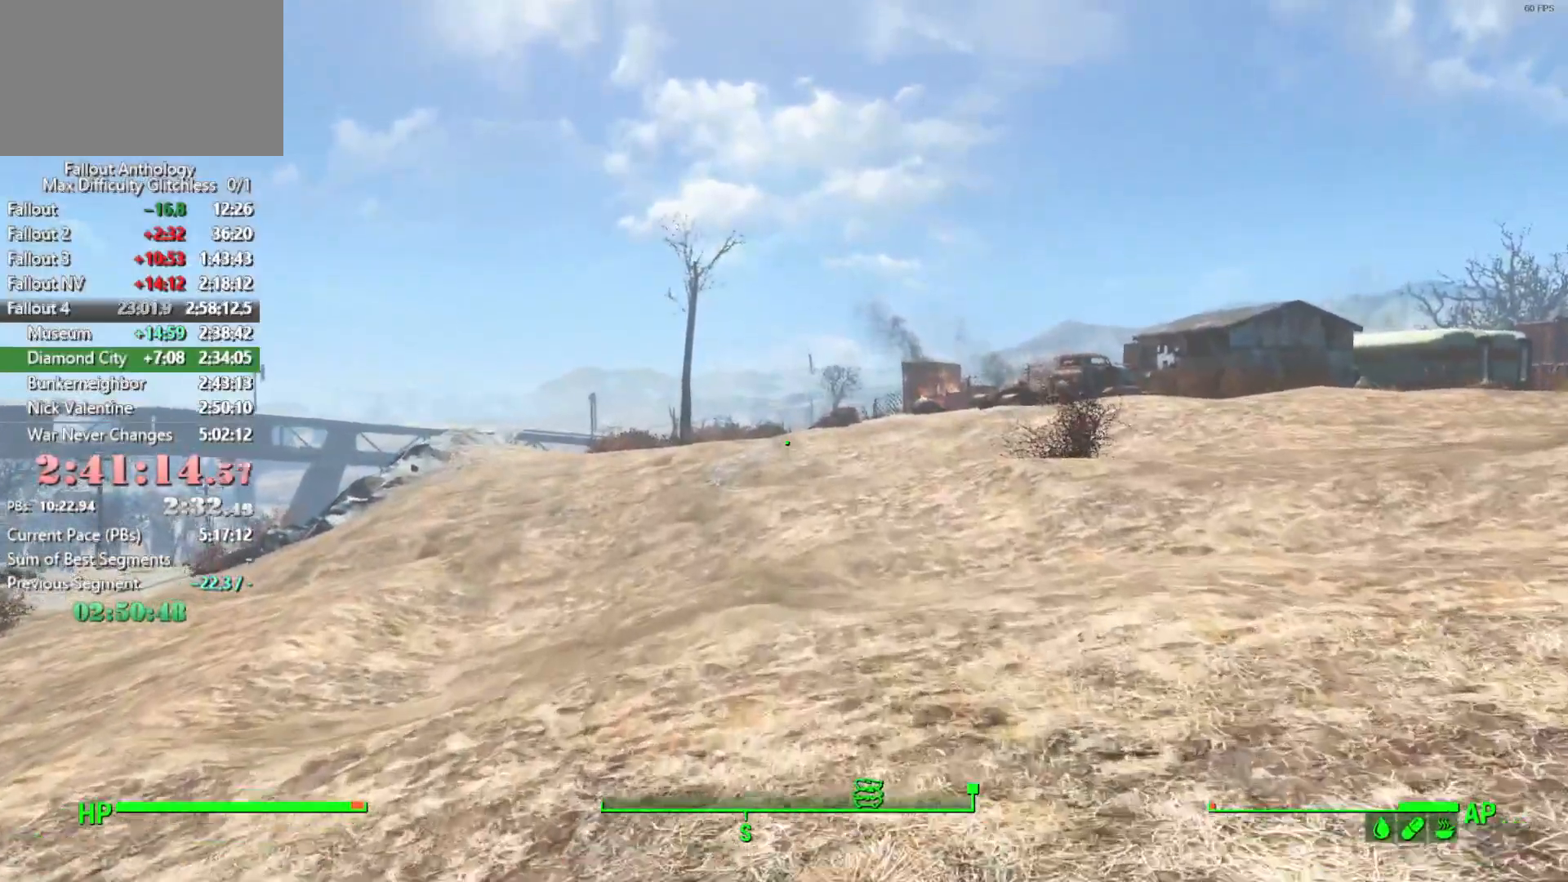
{"keys": ["w"], "mouse": [], "mouse_move": "still", "events": []}
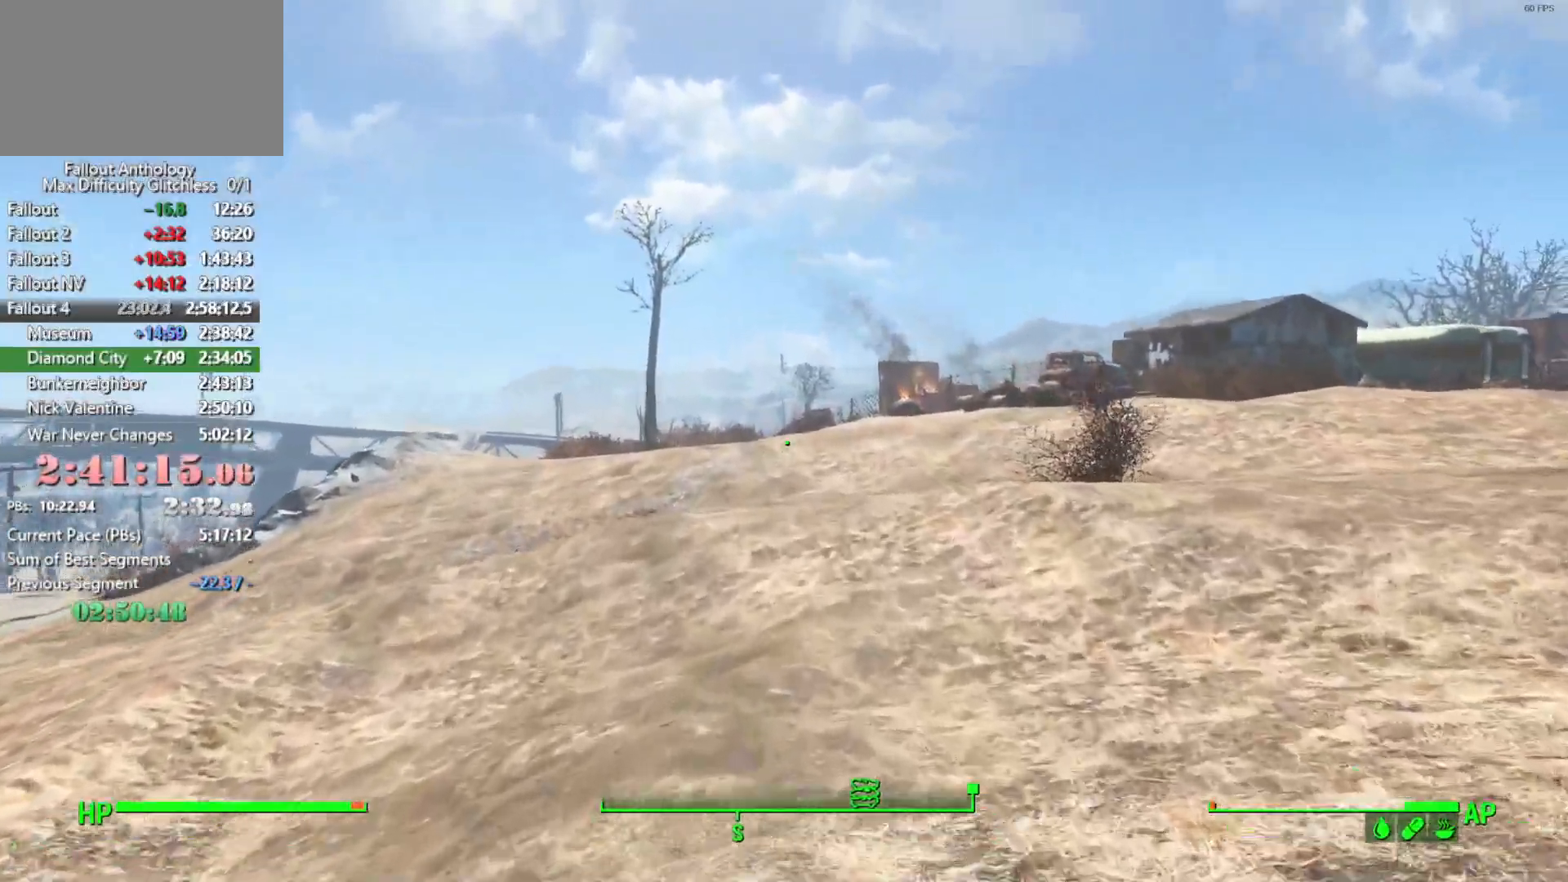
{"keys": ["w"], "mouse": [], "mouse_move": "still", "events": []}
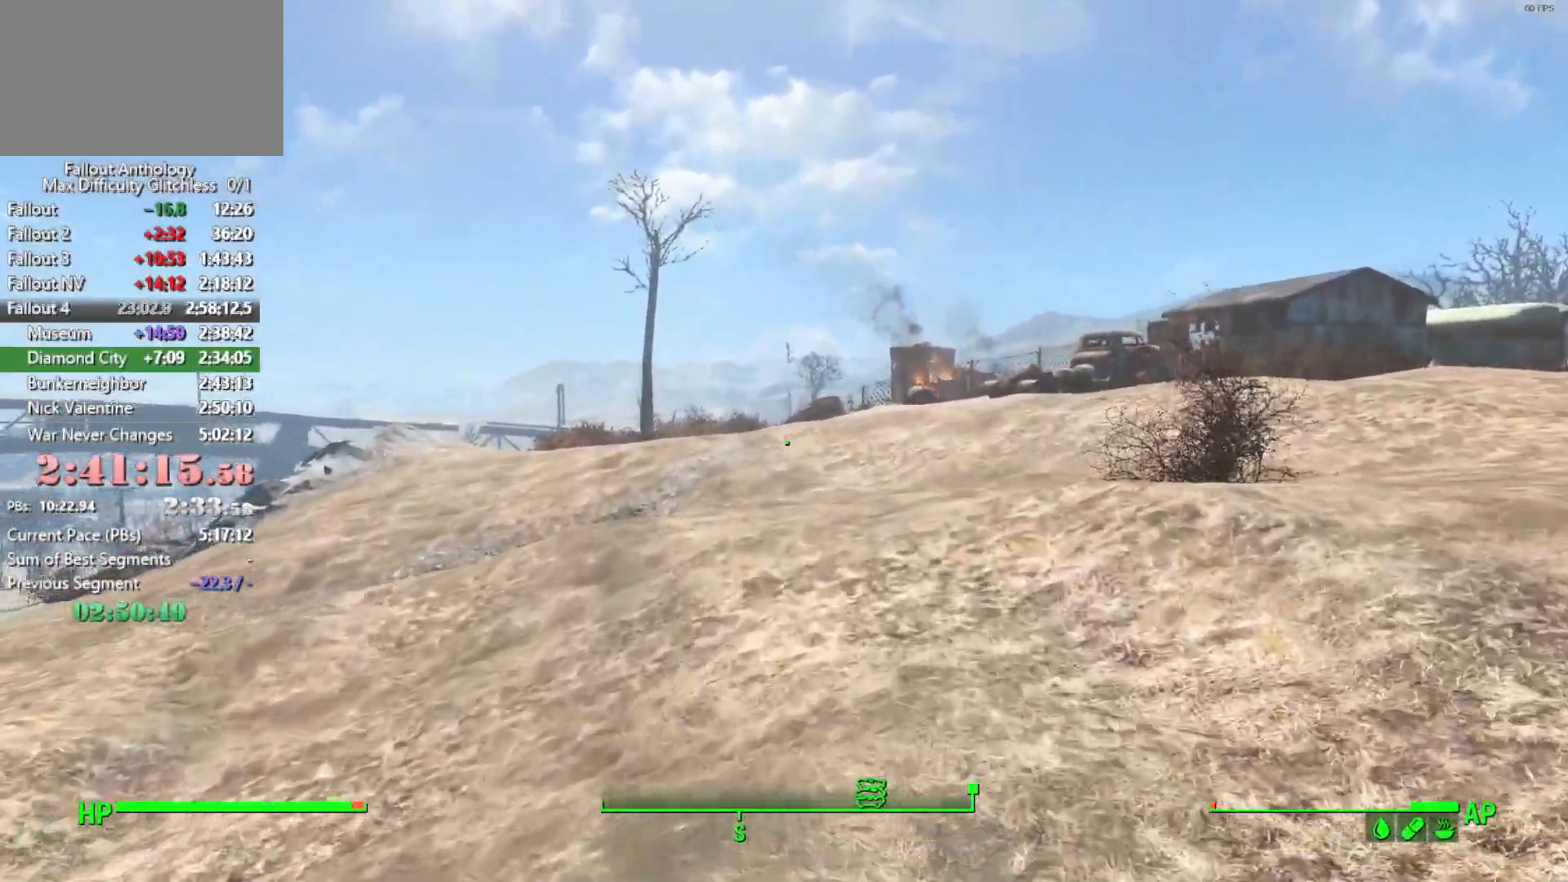
{"keys": ["w"], "mouse": [], "mouse_move": "still", "events": [[350, "shift", "down"], [500, "shift", "up"]]}
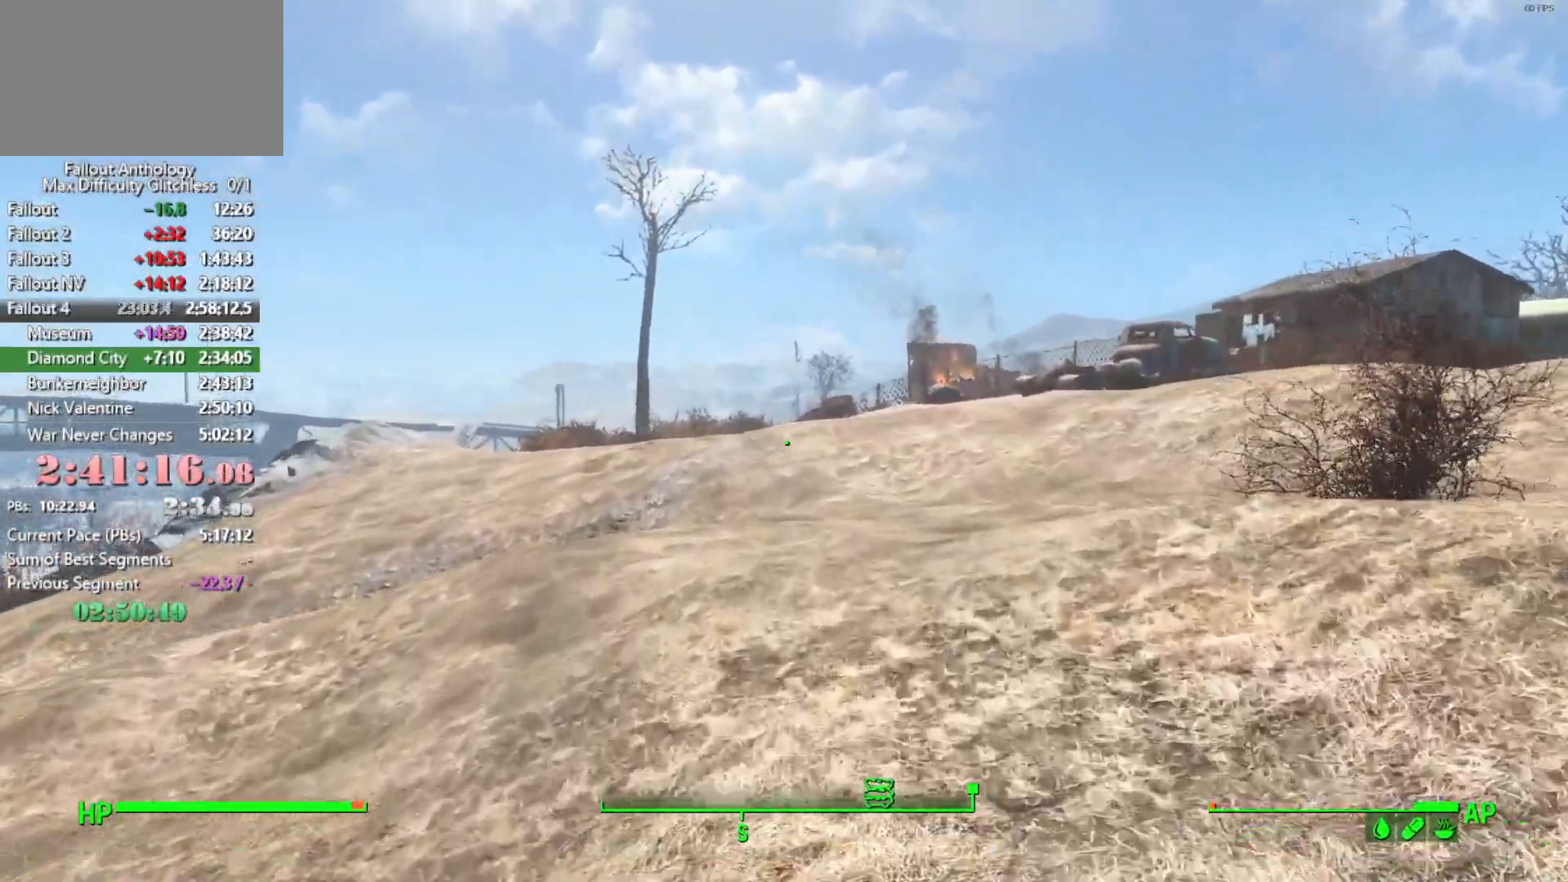
{"keys": ["w"], "mouse": [], "mouse_move": "still", "events": []}
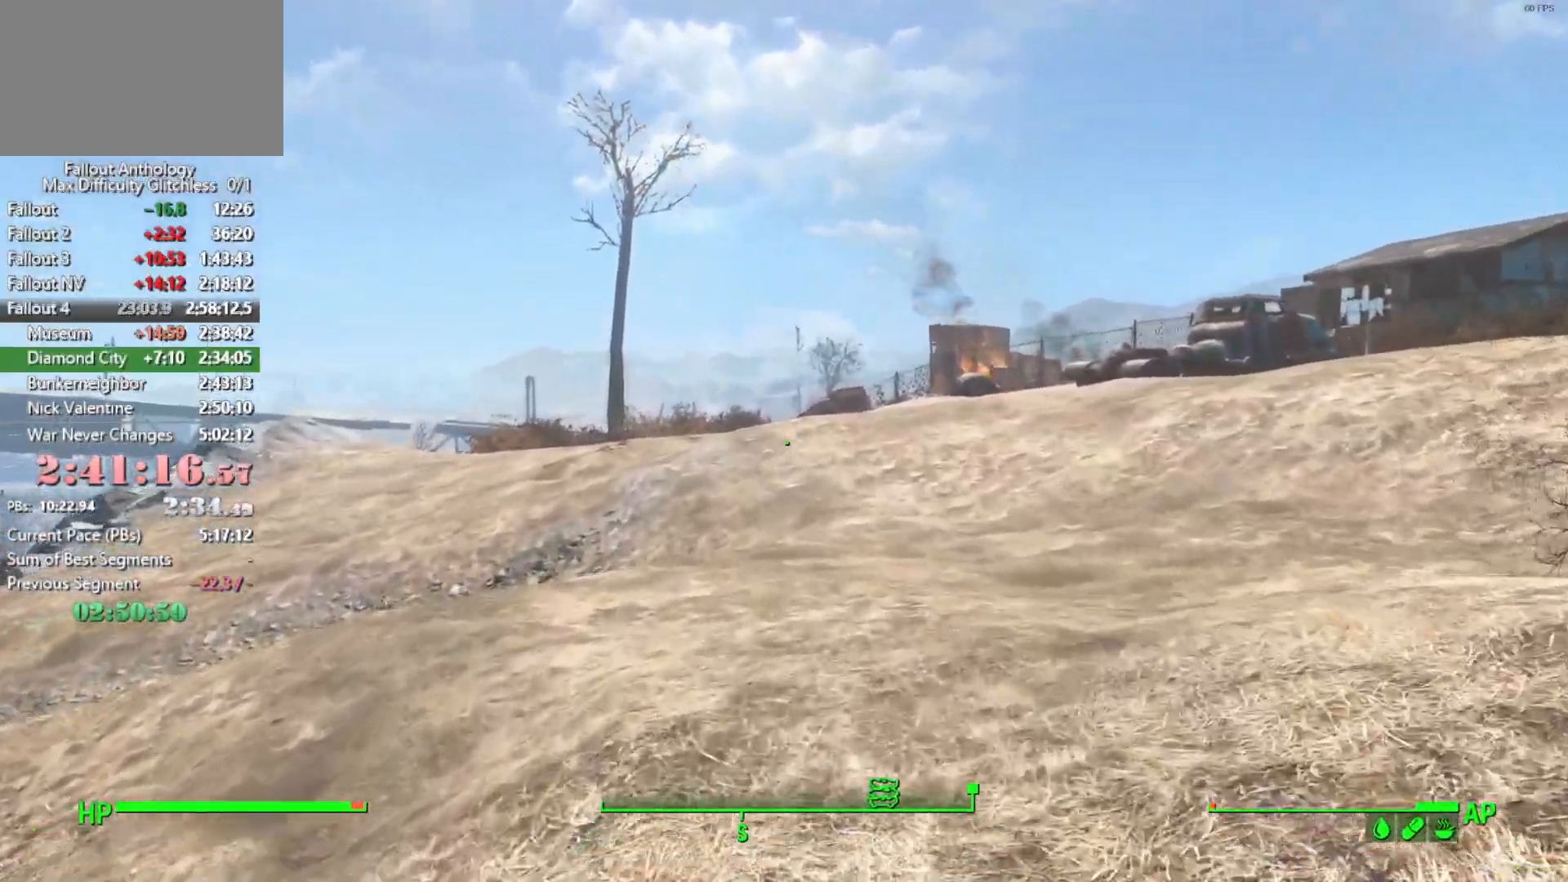
{"keys": ["w"], "mouse": [], "mouse_move": "still", "events": [[100, "mouse_wheel_down", "down"], [150, "mouse_wheel_down", "up"]]}
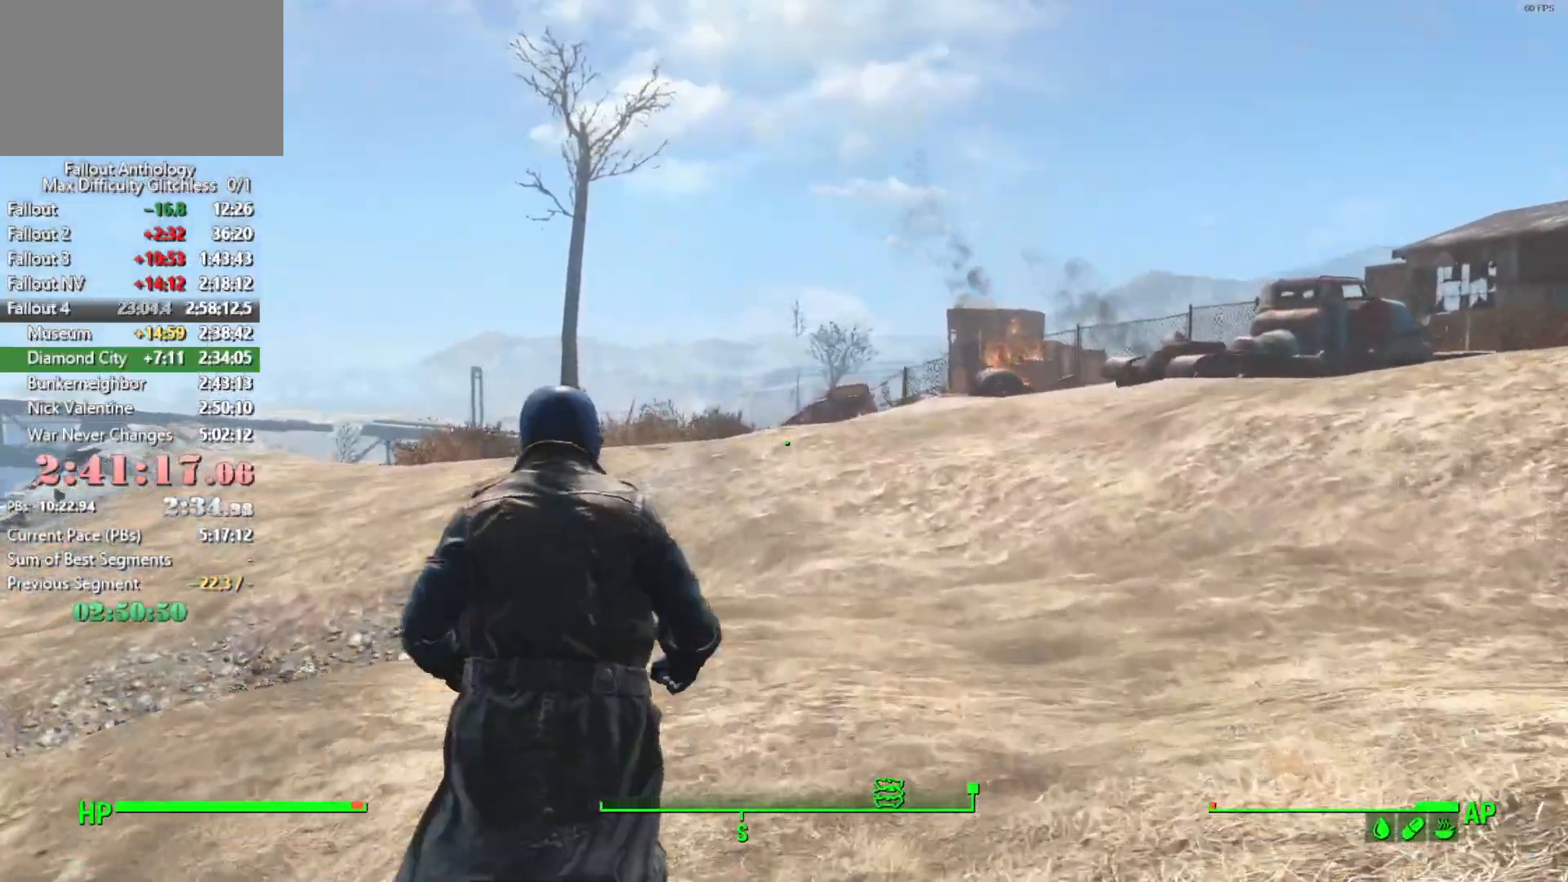
{"keys": ["w"], "mouse": [], "mouse_move": "still", "events": []}
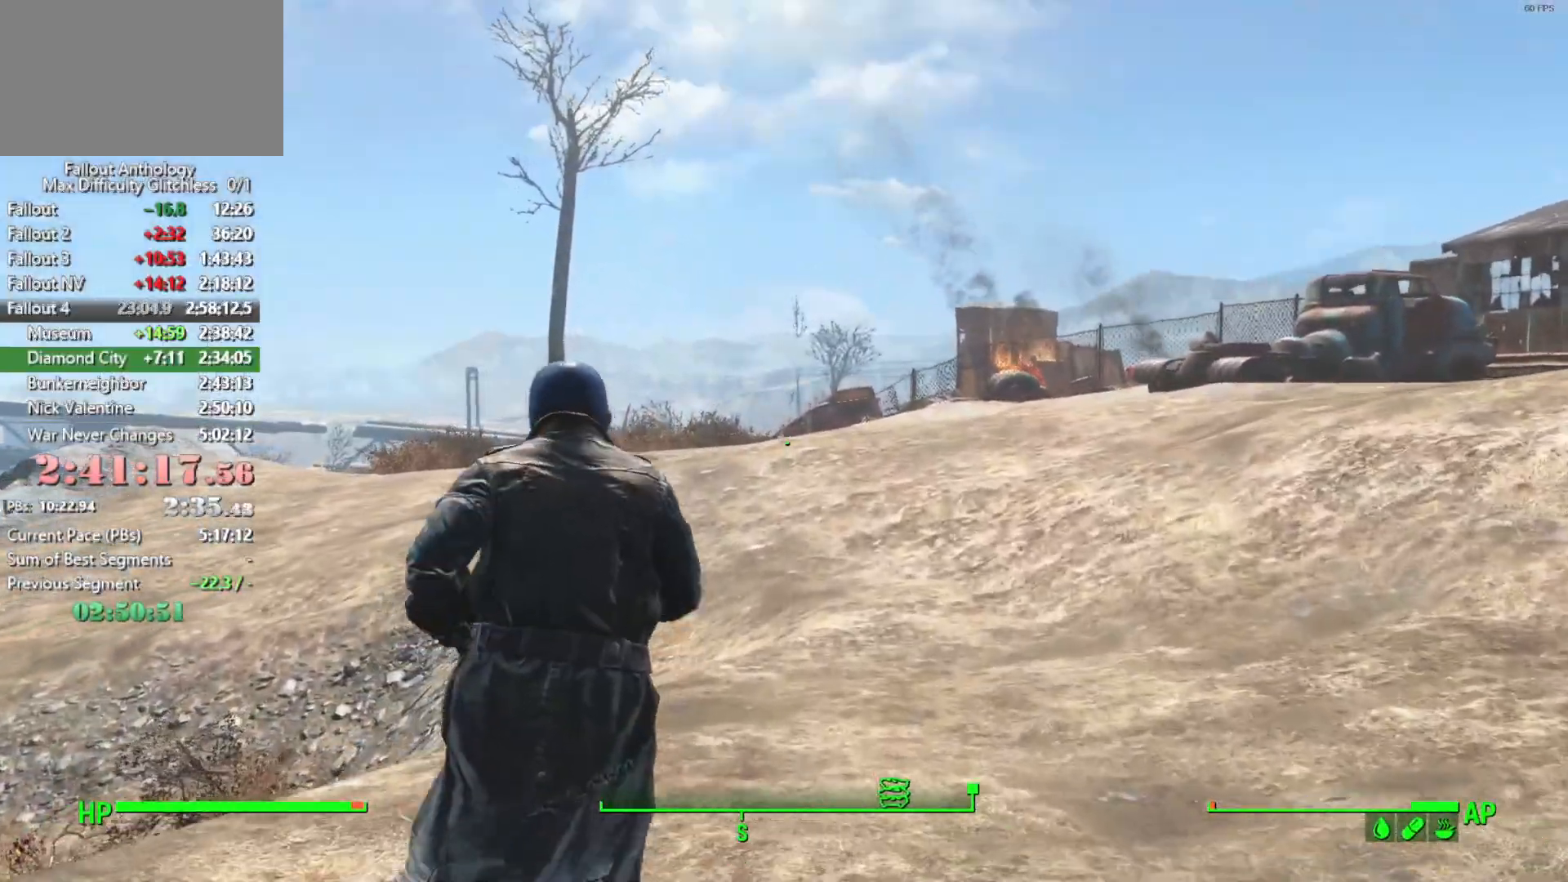
{"keys": ["w"], "mouse": [], "mouse_move": "still", "events": [[366, "mouse_wheel_up", "down"], [416, "mouse_wheel_up", "up"]]}
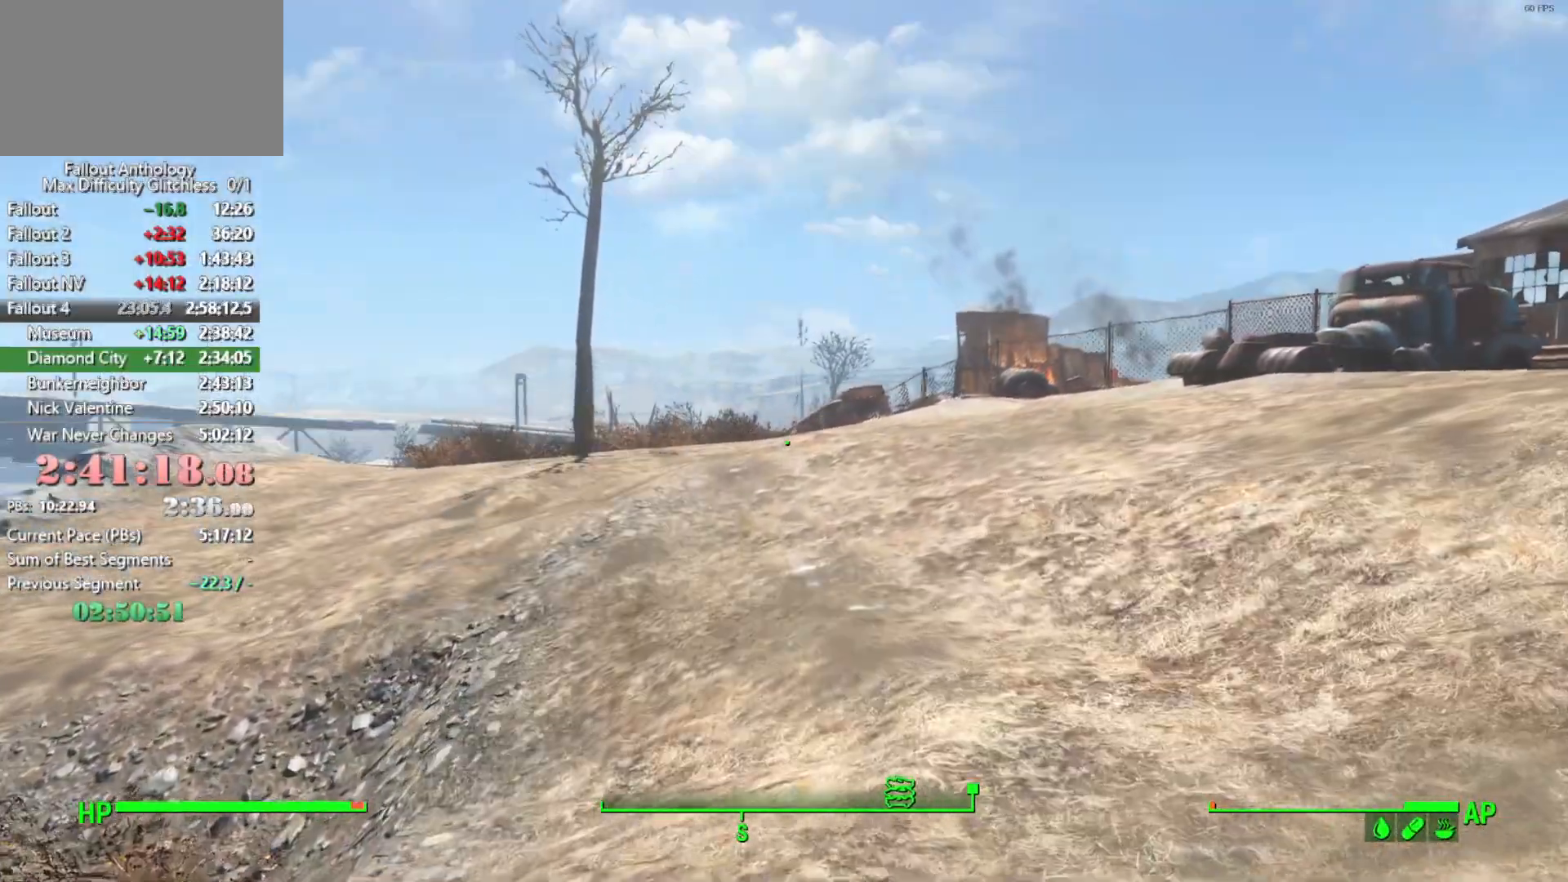
{"keys": ["w"], "mouse": [], "mouse_move": "still", "events": []}
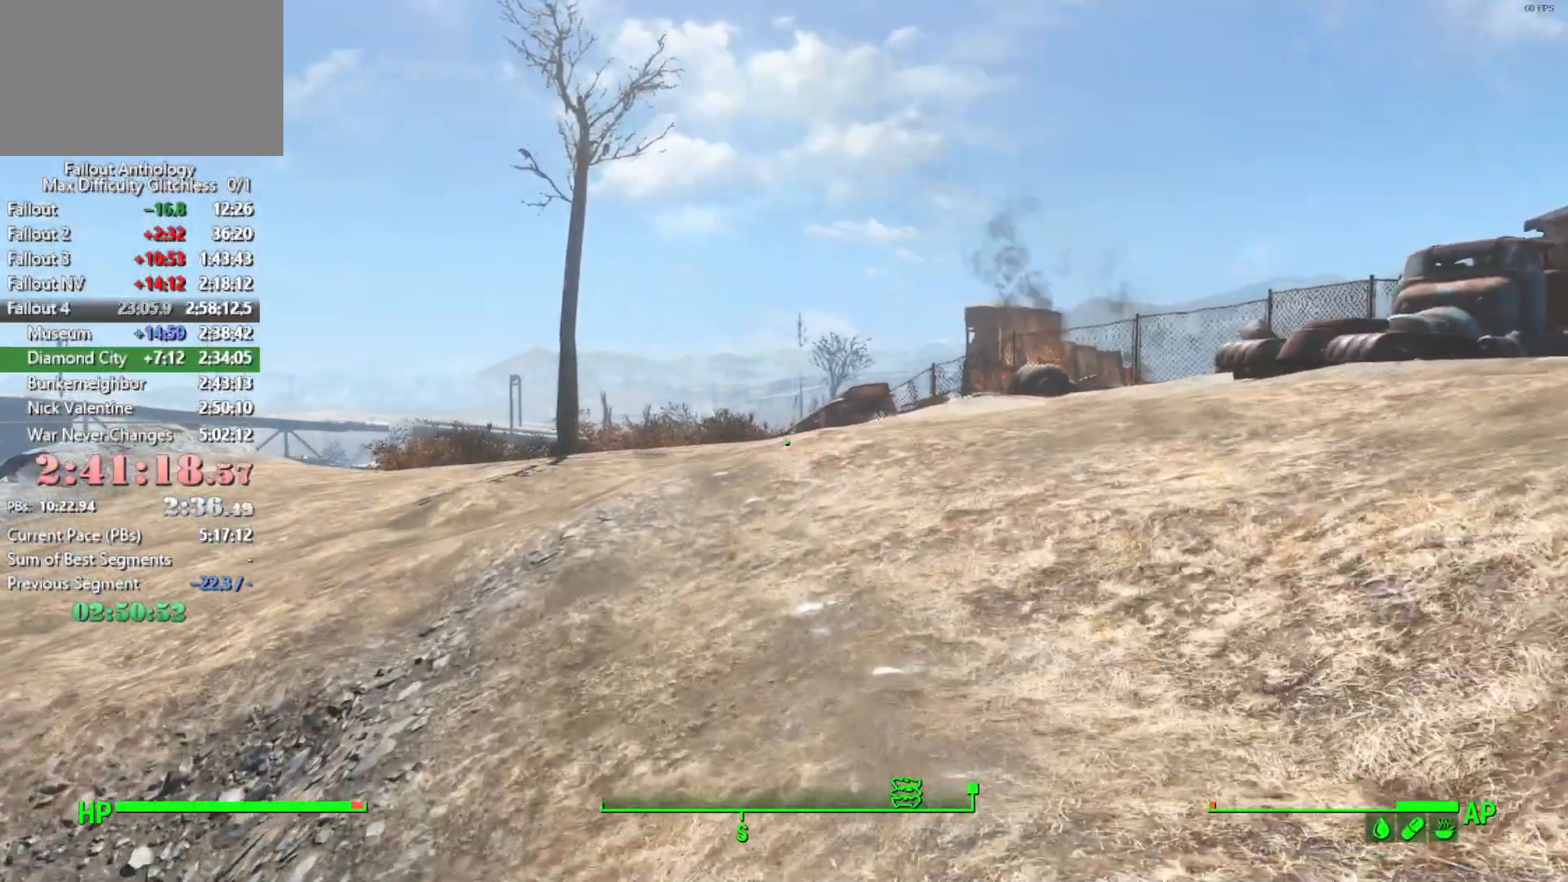
{"keys": ["w"], "mouse": [], "mouse_move": "still", "events": []}
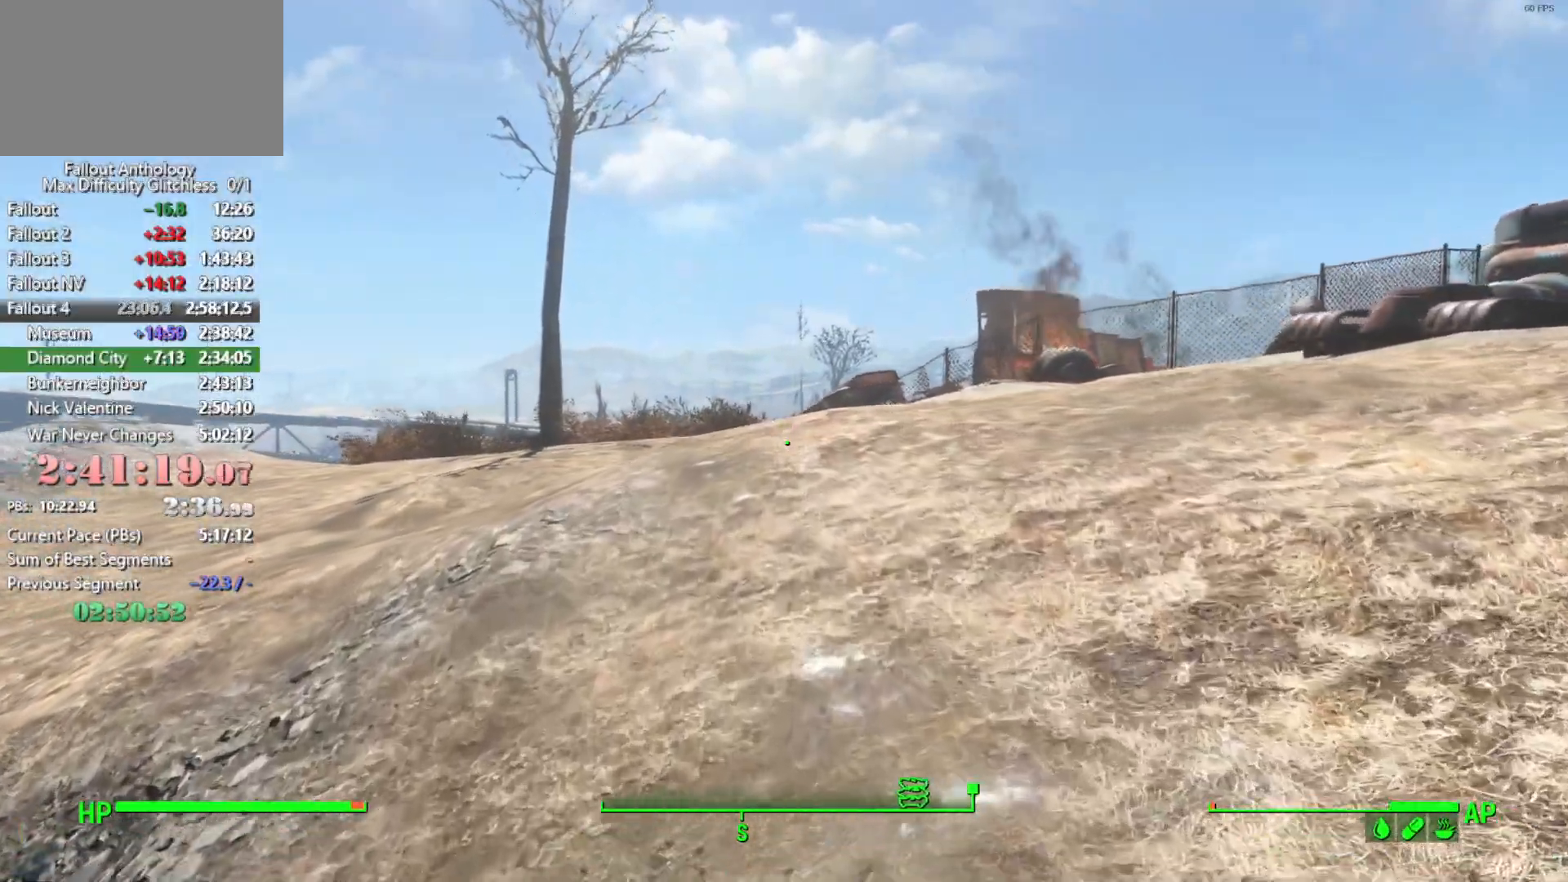
{"keys": [], "mouse": [], "mouse_move": "still", "events": [[233, "q", "down"], [283, "w", "up"], [333, "q", "up"]]}